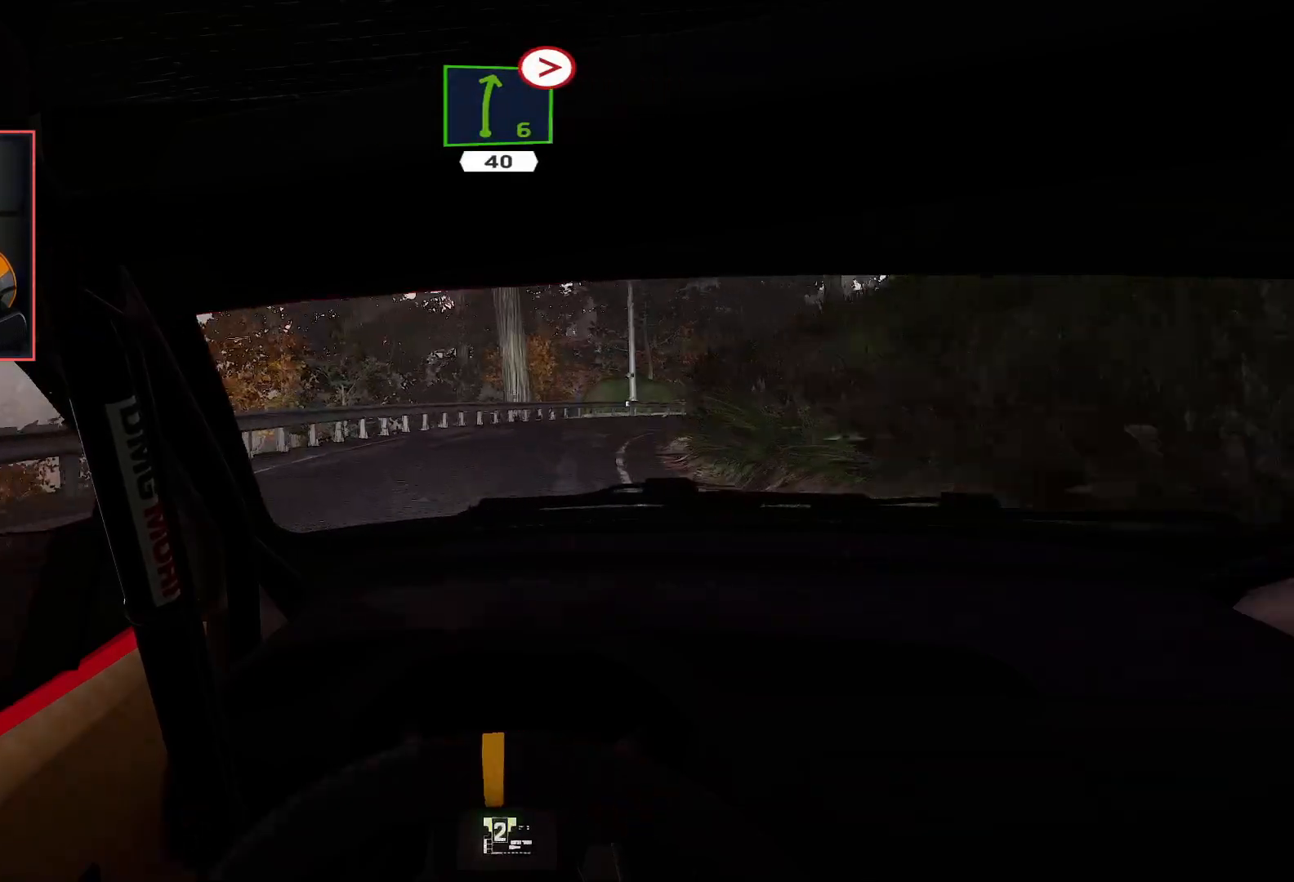
Gameplay with a controller (Xbox layout); each line is a JSON object with the inputs held at the frame after it. "events" lists button and stick changes between this image and that frame as [ms after this image, input, new state], when the widget could be followed in between.
{"buttons": ["R2"], "left_stick": "right", "right_stick": "center", "events": [[67, "R2", "up"], [133, "left_stick", "center"], [283, "left_stick", "right"], [433, "R2", "down"]]}
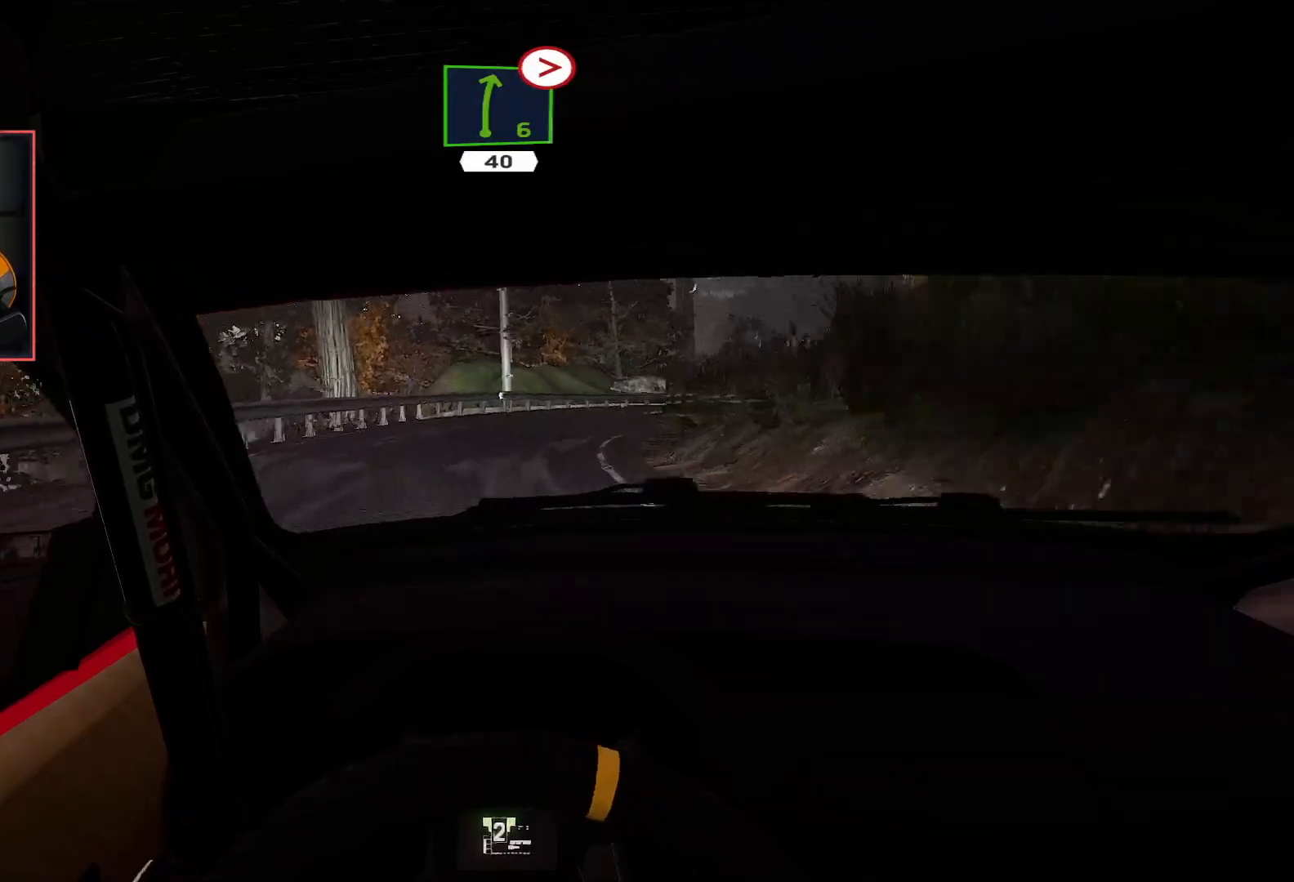
{"buttons": ["L2"], "left_stick": "down-right", "right_stick": "center", "events": [[33, "left_stick", "center"], [383, "left_stick", "down-right"], [450, "L2", "down"], [450, "R2", "up"]]}
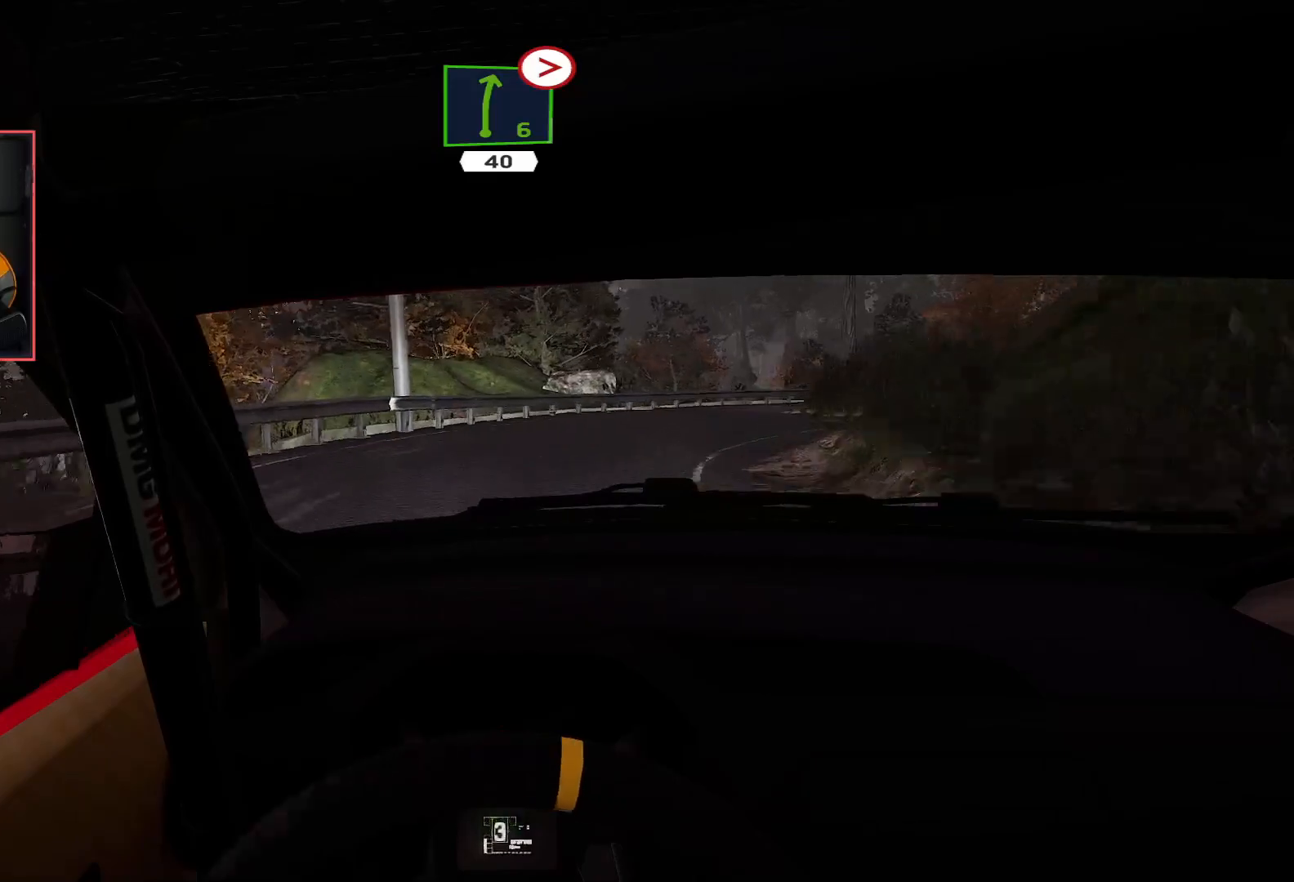
{"buttons": [], "left_stick": "down-right", "right_stick": "center", "events": [[217, "L2", "up"]]}
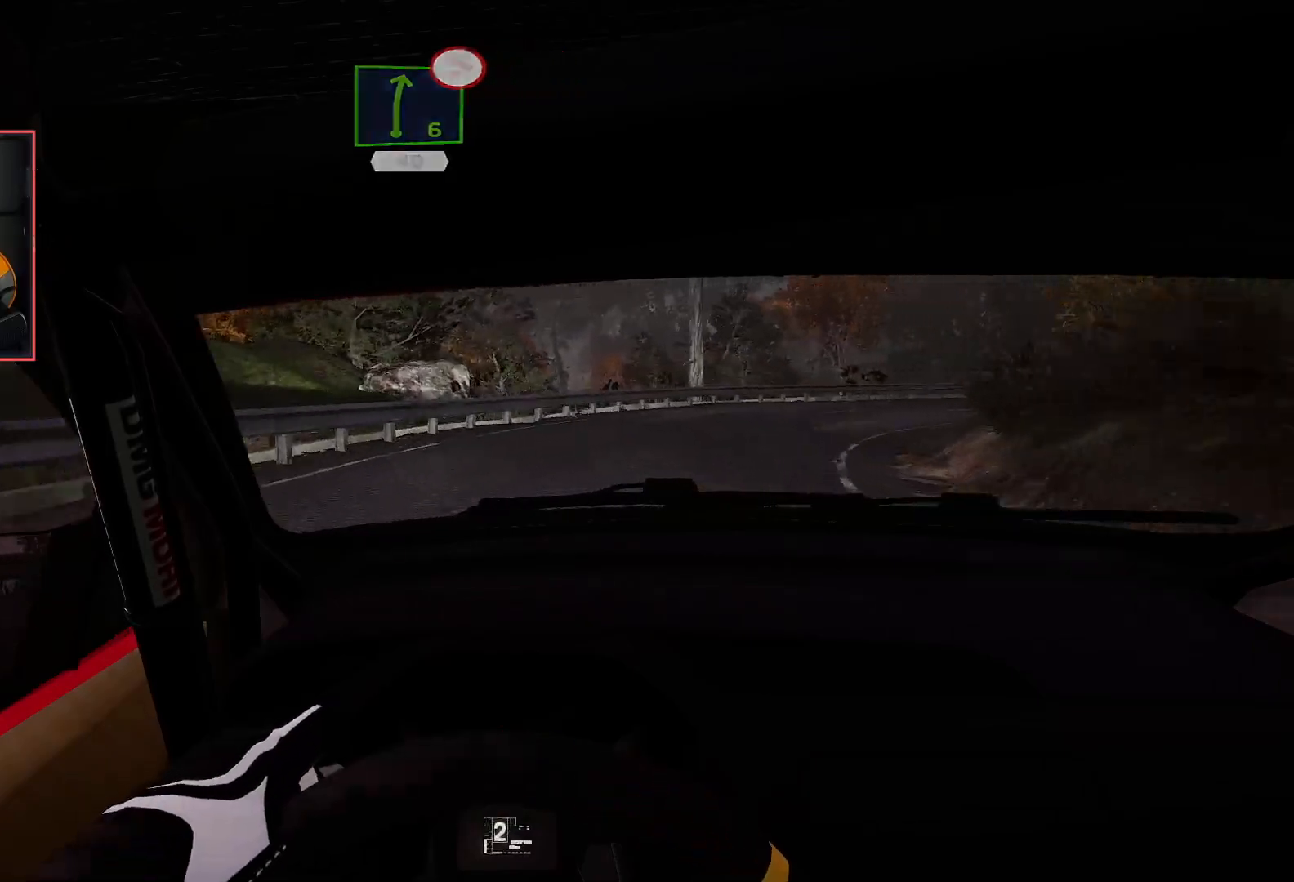
{"buttons": ["R2"], "left_stick": "down-right", "right_stick": "center", "events": [[200, "R2", "down"]]}
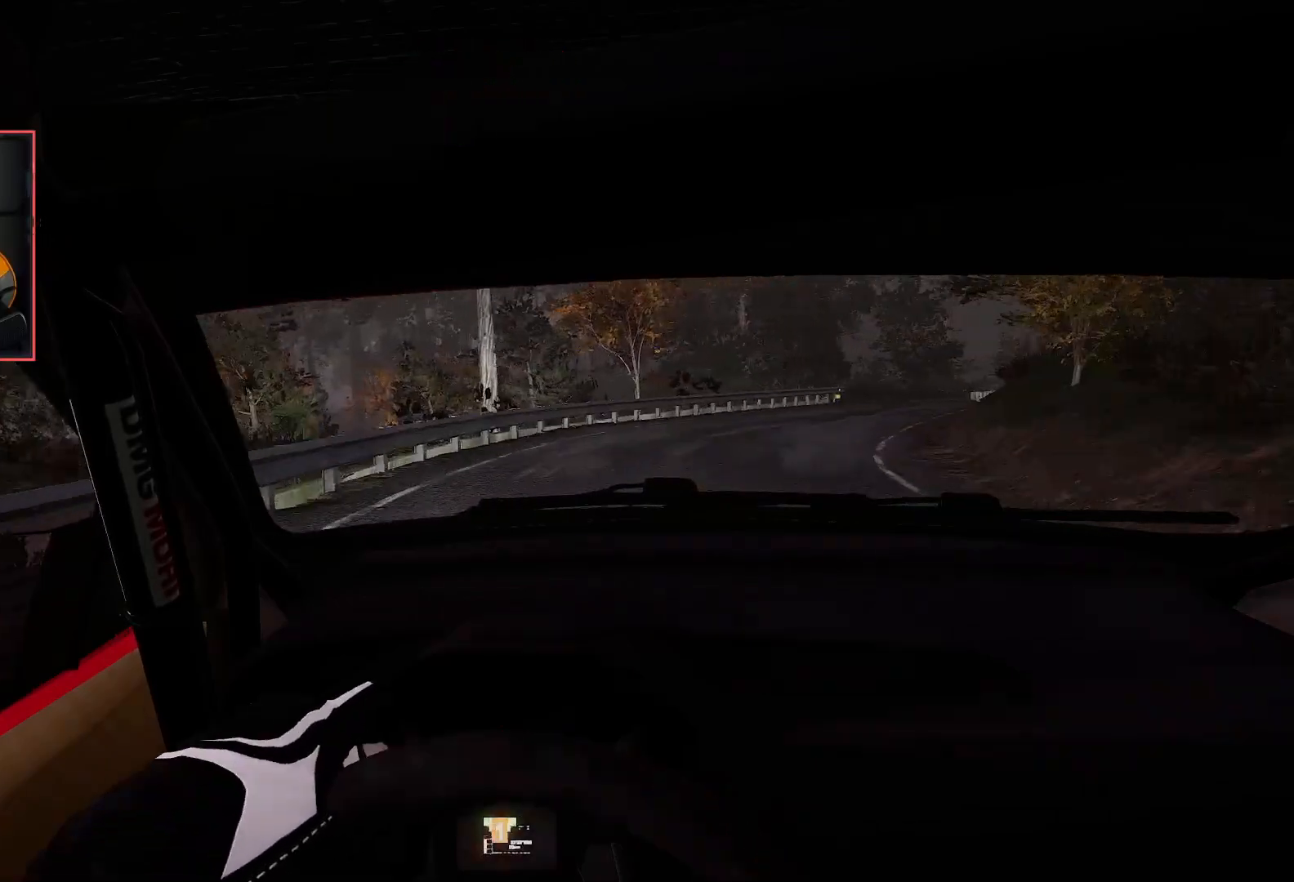
{"buttons": ["R2"], "left_stick": "down-right", "right_stick": "center", "events": [[183, "R2", "up"], [350, "R2", "down"]]}
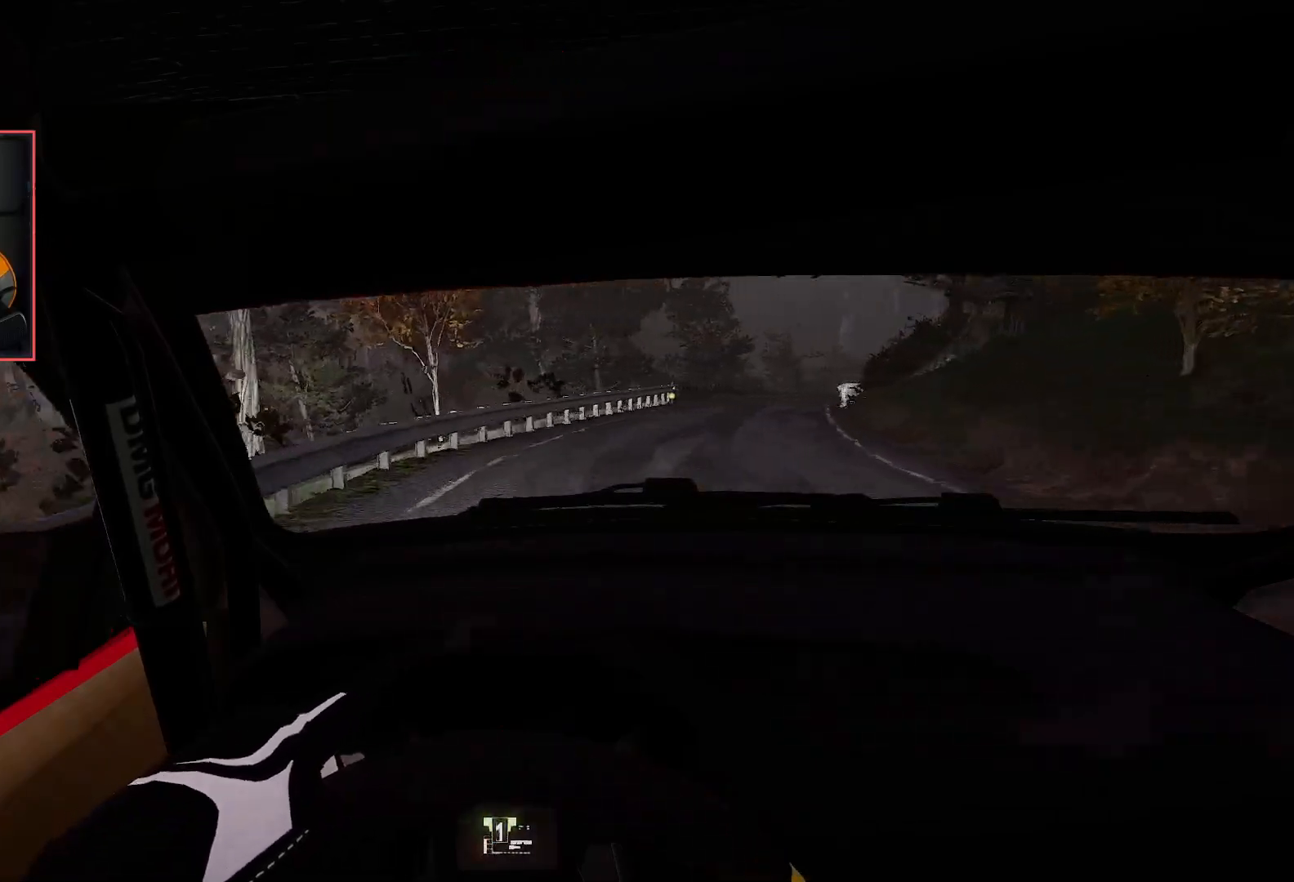
{"buttons": ["DPAD_RIGHT"], "left_stick": "center", "right_stick": "center", "events": [[183, "left_stick", "center"], [283, "R2", "up"], [417, "DPAD_RIGHT", "down"]]}
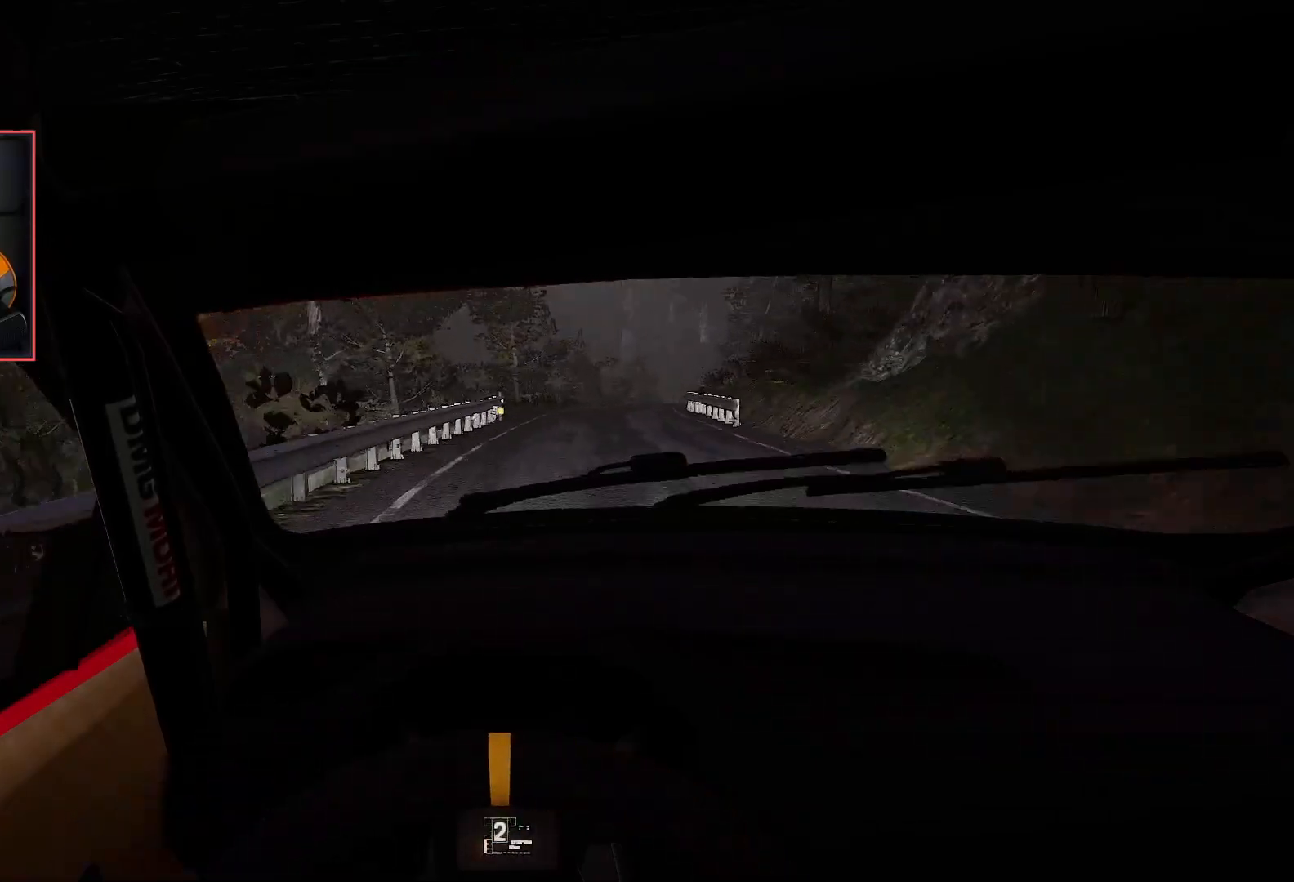
{"buttons": ["R2"], "left_stick": "center", "right_stick": "center", "events": [[100, "left_stick", "right"], [150, "DPAD_RIGHT", "up"], [233, "R2", "down"], [367, "left_stick", "center"]]}
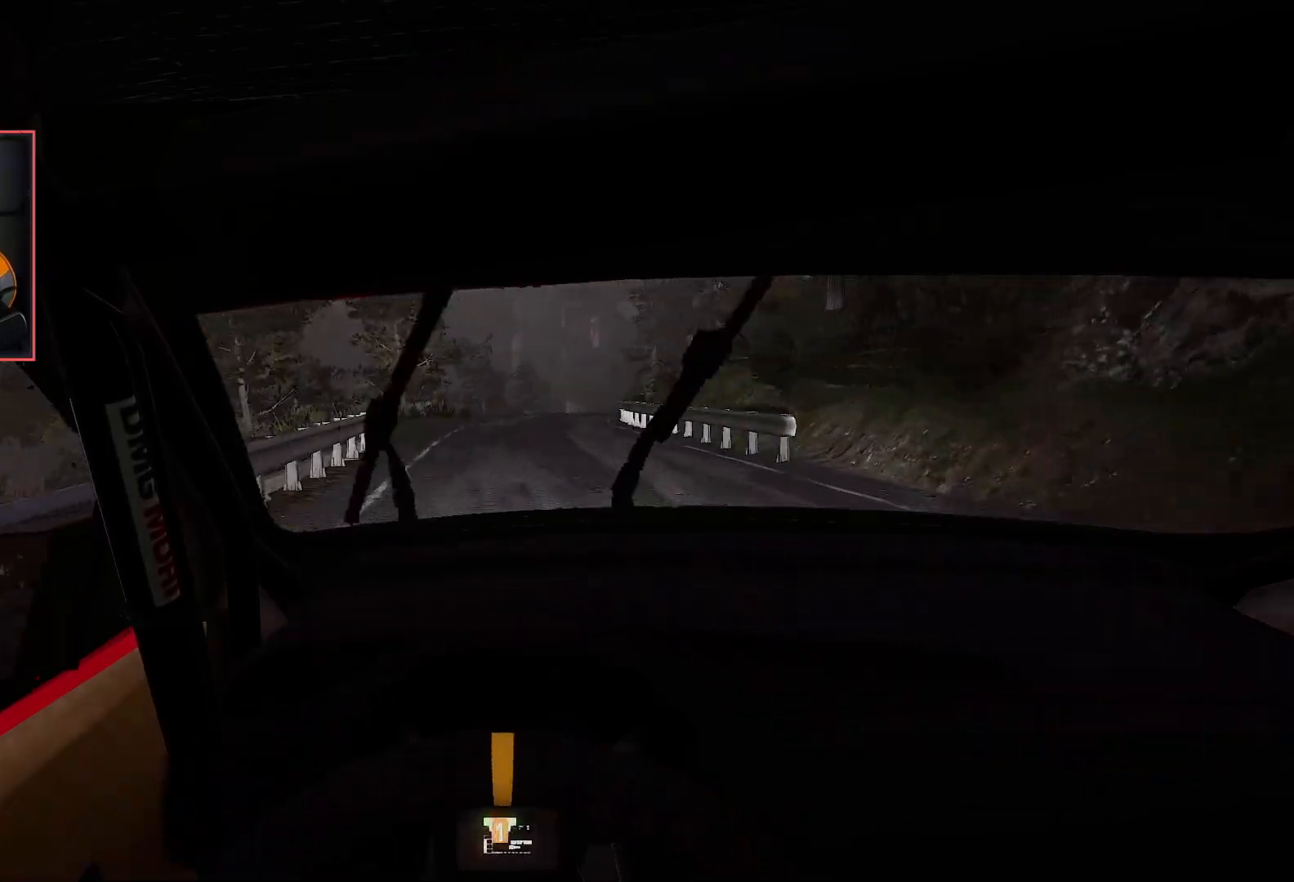
{"buttons": ["R2"], "left_stick": "center", "right_stick": "center", "events": [[333, "left_stick", "right"], [483, "left_stick", "center"]]}
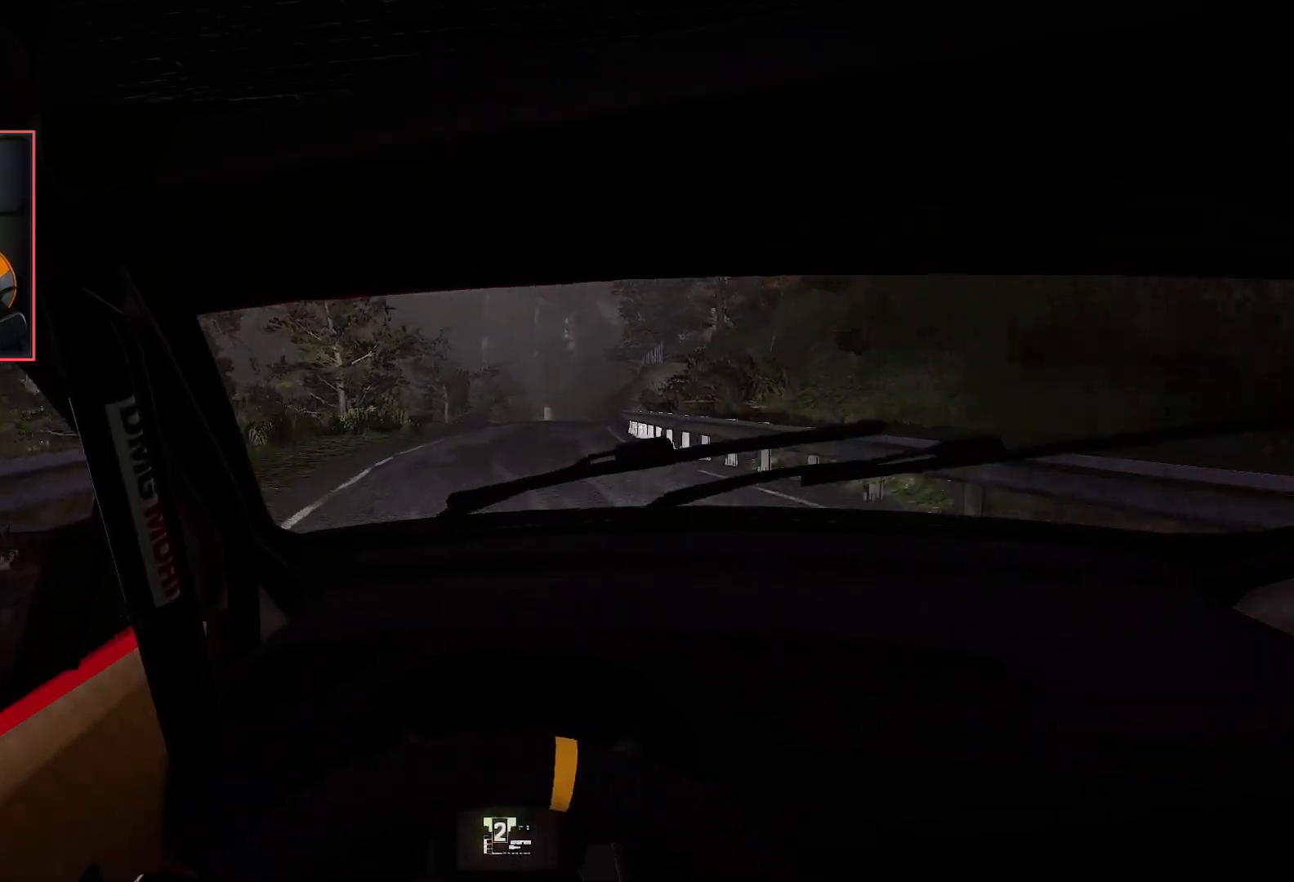
{"buttons": ["R2"], "left_stick": "down-right", "right_stick": "center", "events": [[467, "left_stick", "down-right"]]}
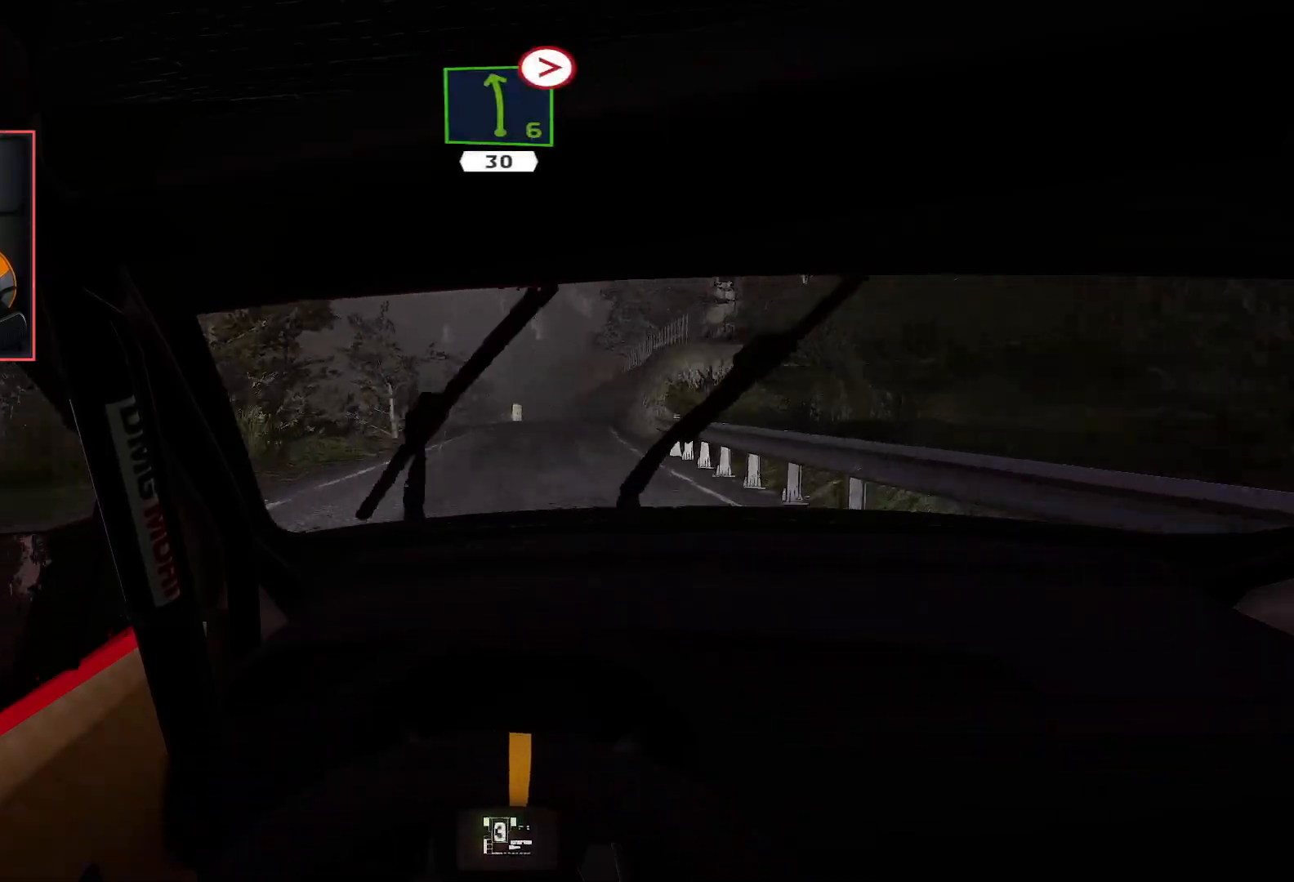
{"buttons": ["R2"], "left_stick": "center", "right_stick": "center", "events": [[133, "left_stick", "center"]]}
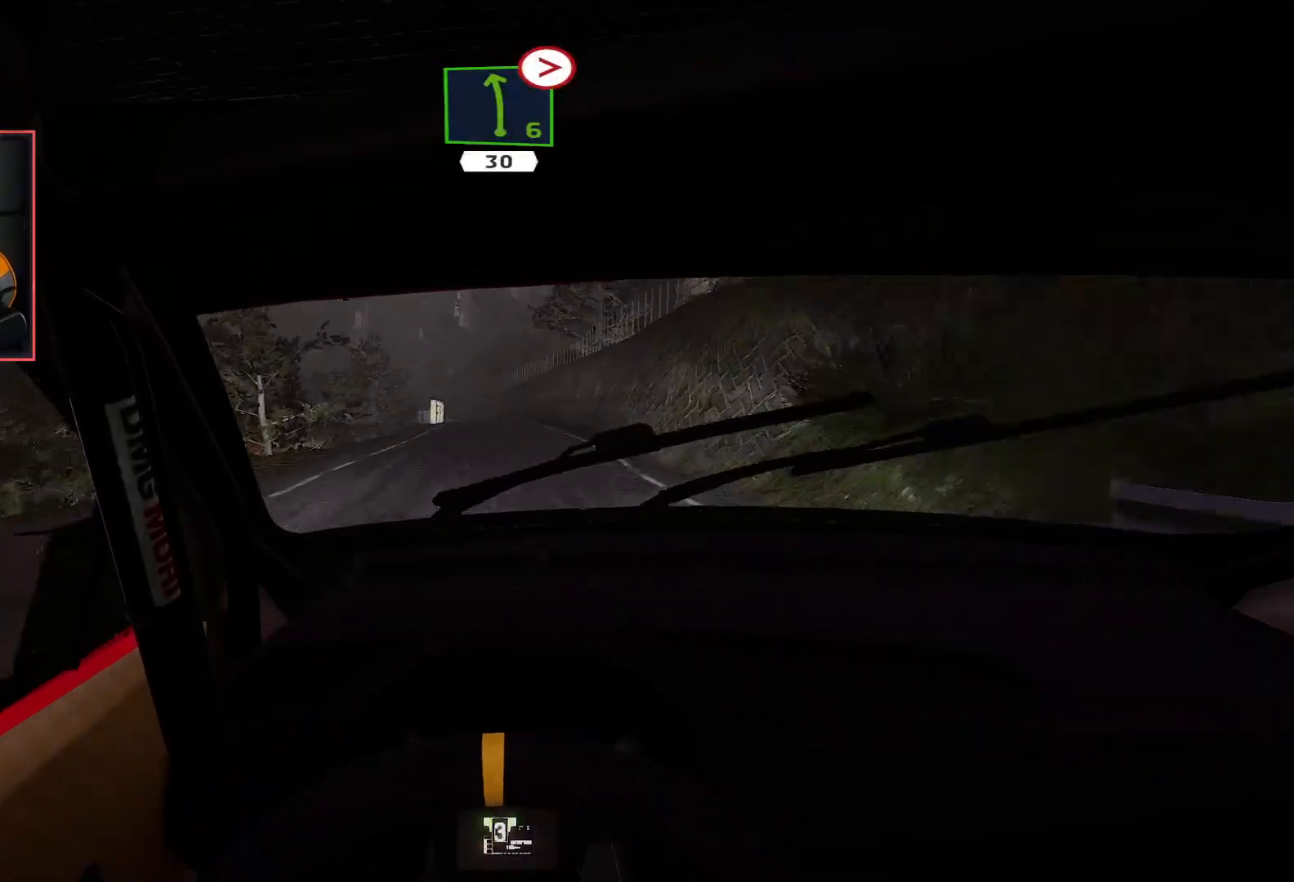
{"buttons": ["R2"], "left_stick": "center", "right_stick": "center", "events": [[267, "left_stick", "left"], [400, "left_stick", "center"]]}
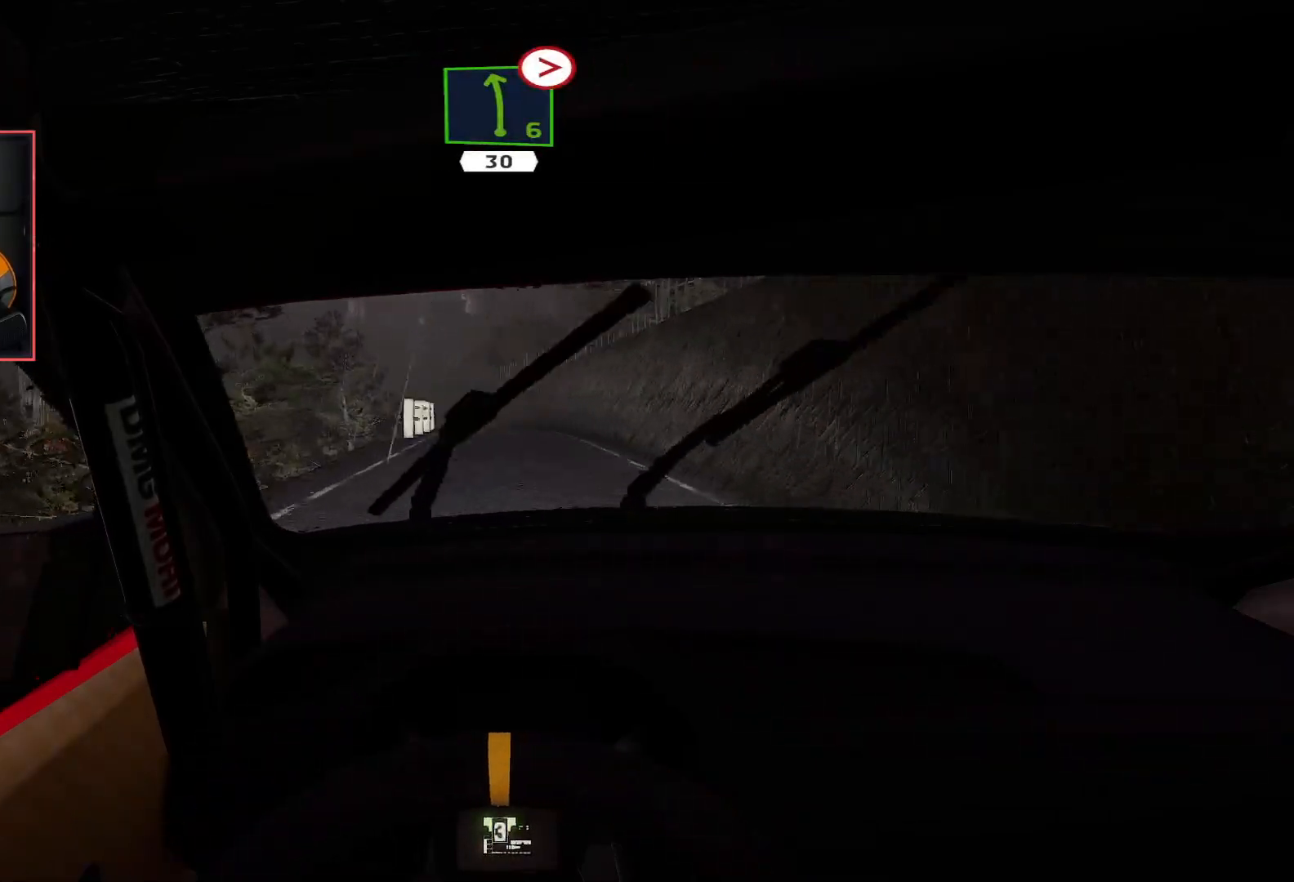
{"buttons": ["R2"], "left_stick": "down-left", "right_stick": "center", "events": [[300, "left_stick", "left"], [467, "left_stick", "down-left"]]}
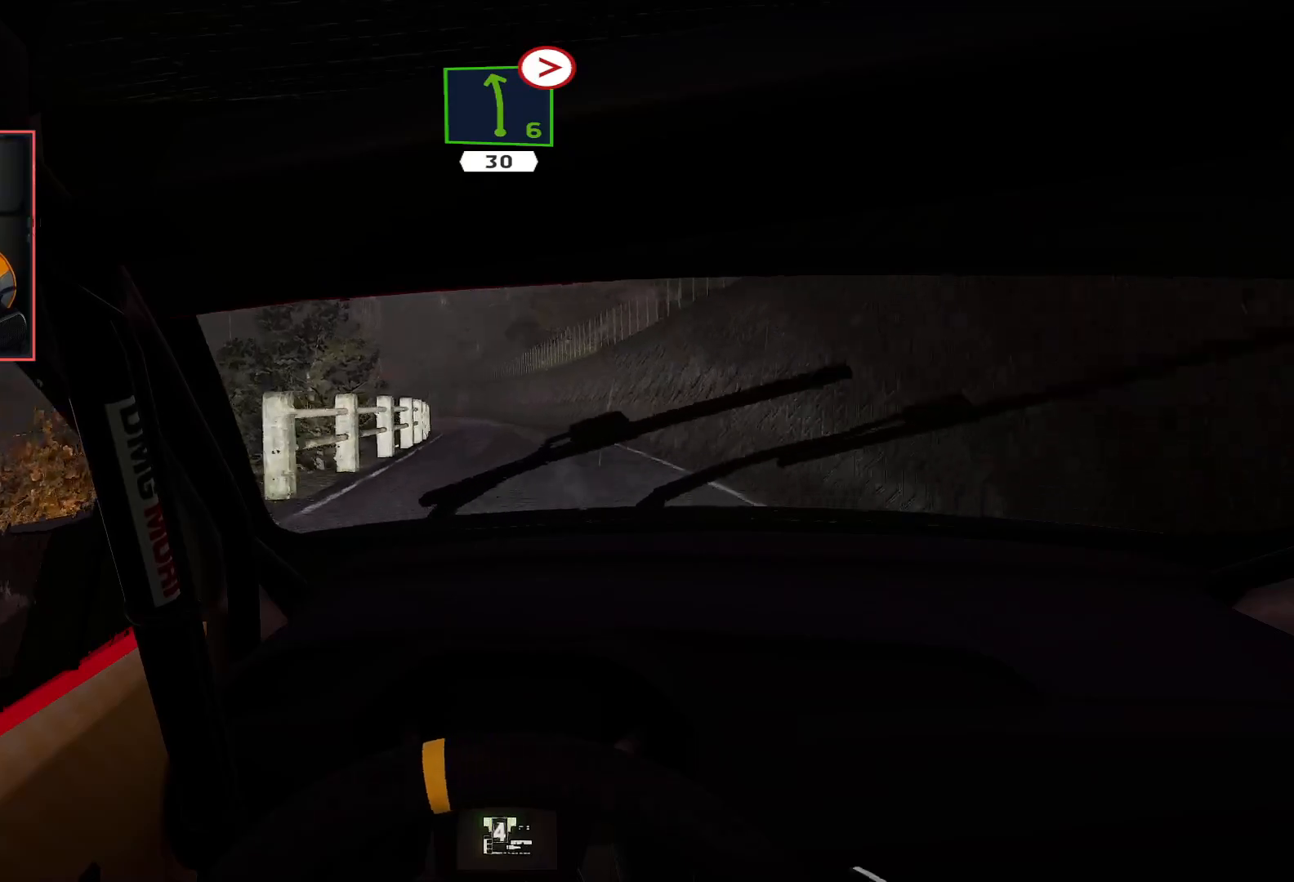
{"buttons": ["R2"], "left_stick": "center", "right_stick": "center", "events": [[133, "L2", "down"], [133, "left_stick", "center"], [183, "R2", "up"], [300, "L2", "up"], [317, "R2", "down"]]}
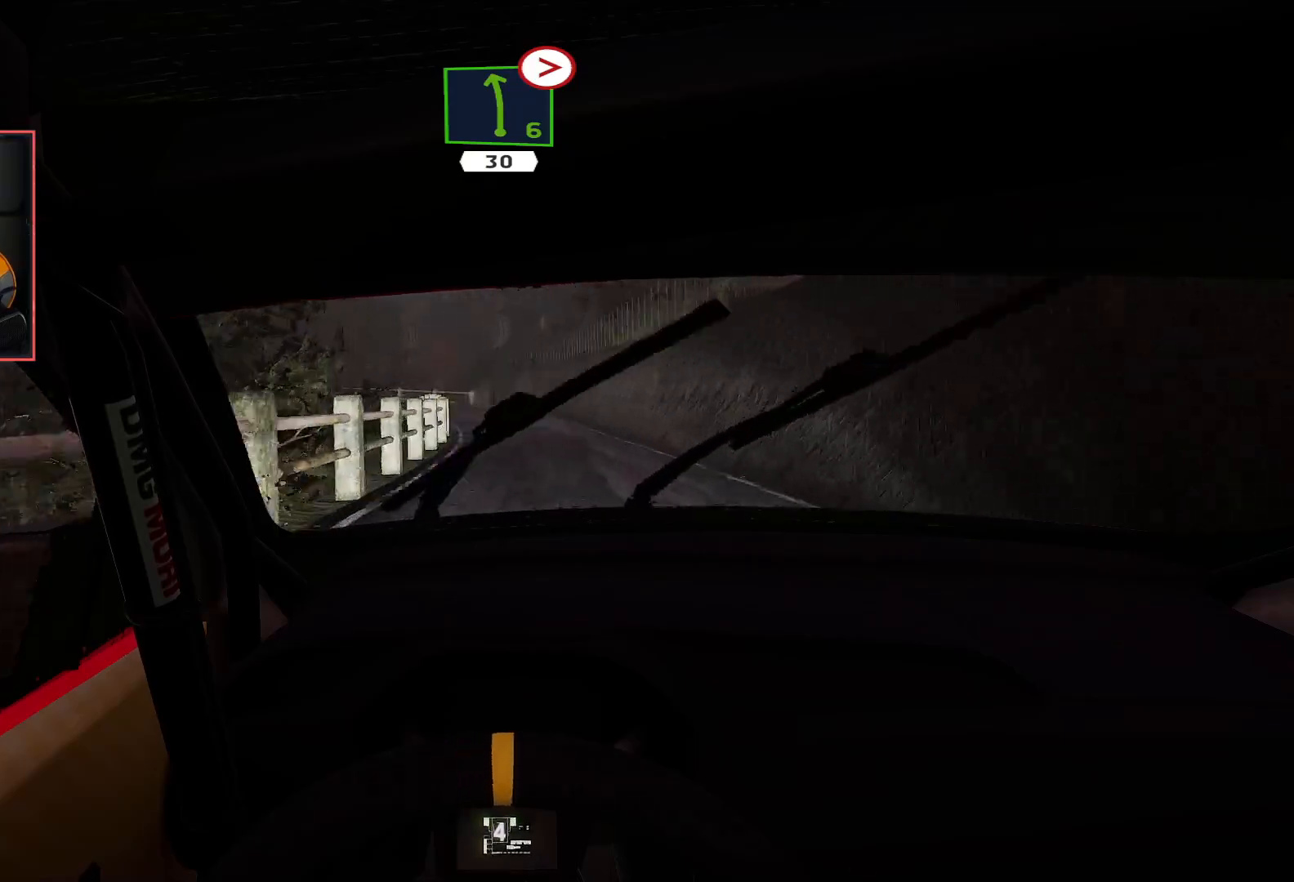
{"buttons": ["L2"], "left_stick": "center", "right_stick": "center", "events": [[150, "left_stick", "left"], [350, "left_stick", "center"], [400, "L2", "down"], [500, "R2", "up"]]}
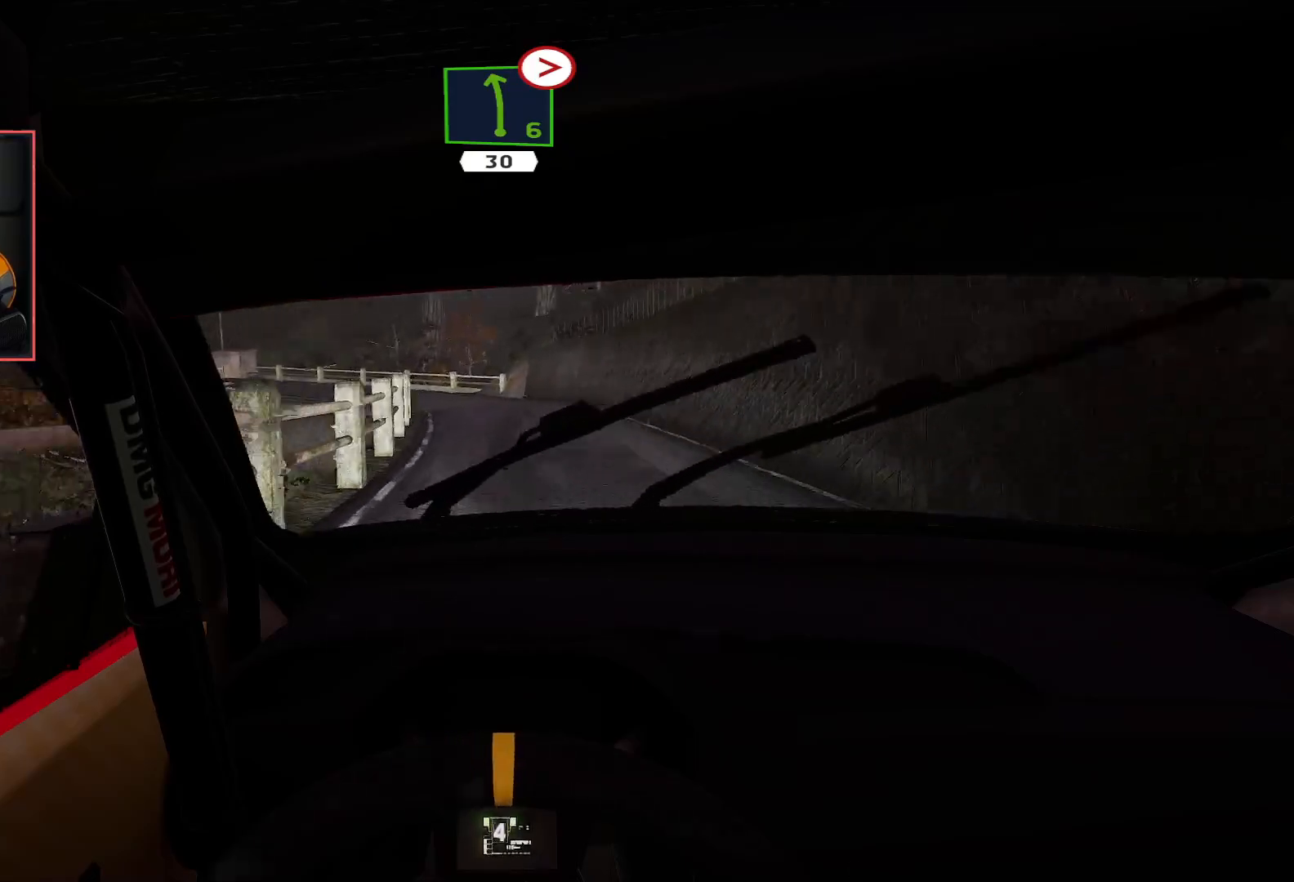
{"buttons": ["L2"], "left_stick": "center", "right_stick": "center", "events": [[250, "left_stick", "left"], [417, "left_stick", "center"]]}
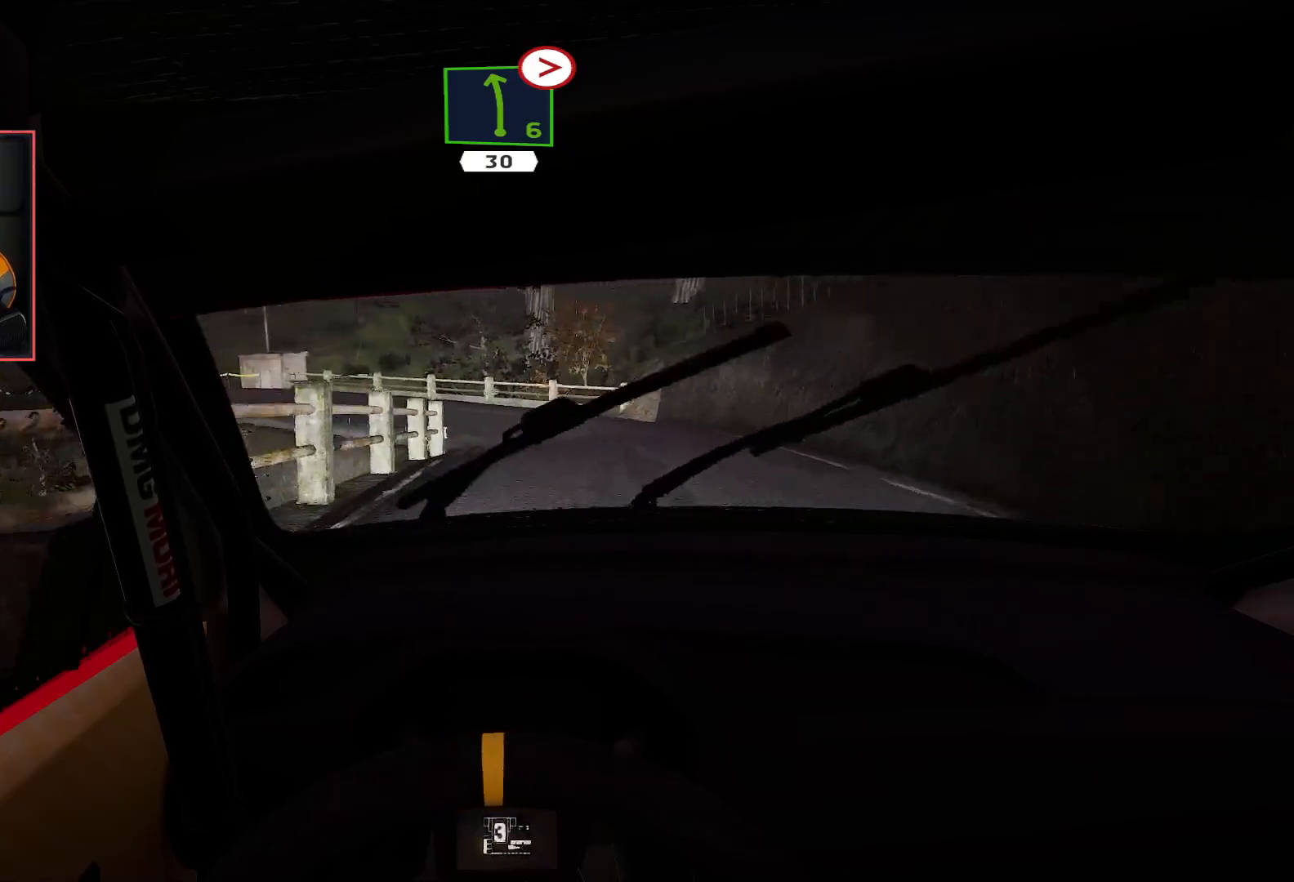
{"buttons": ["L2"], "left_stick": "right", "right_stick": "center", "events": [[17, "left_stick", "right"], [350, "L2", "up"], [467, "L2", "down"]]}
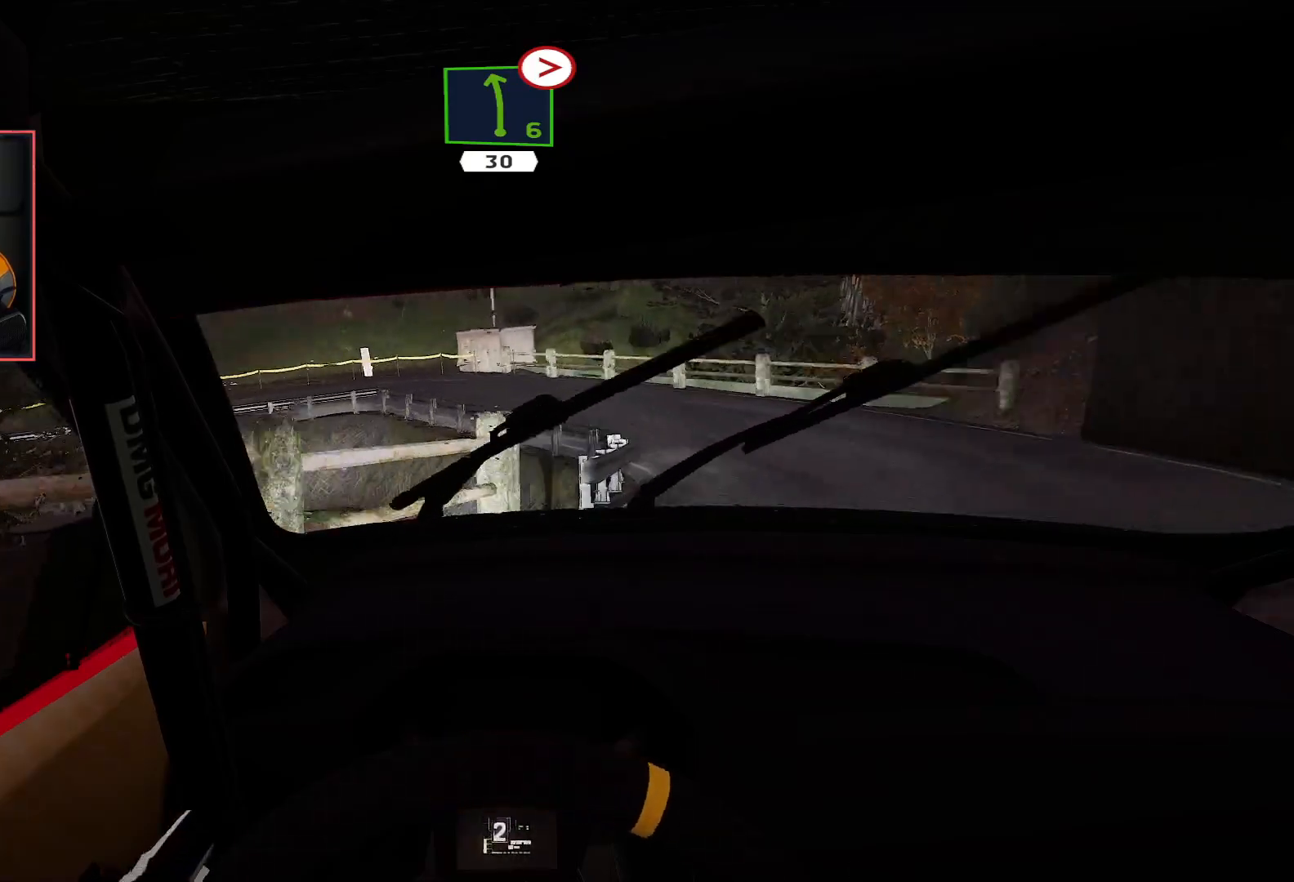
{"buttons": [], "left_stick": "right", "right_stick": "center", "events": [[300, "L2", "up"]]}
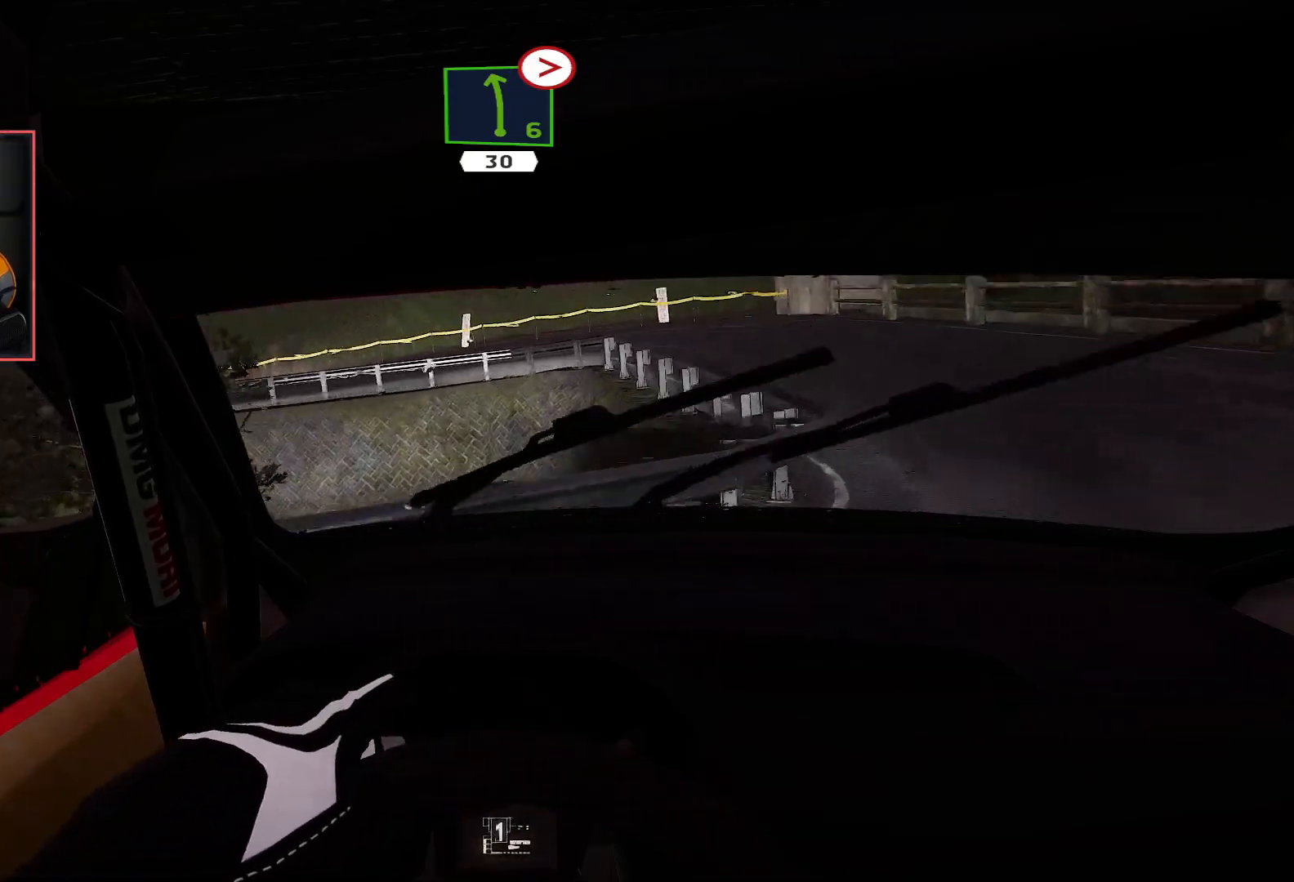
{"buttons": ["R2"], "left_stick": "right", "right_stick": "center", "events": [[383, "R2", "down"]]}
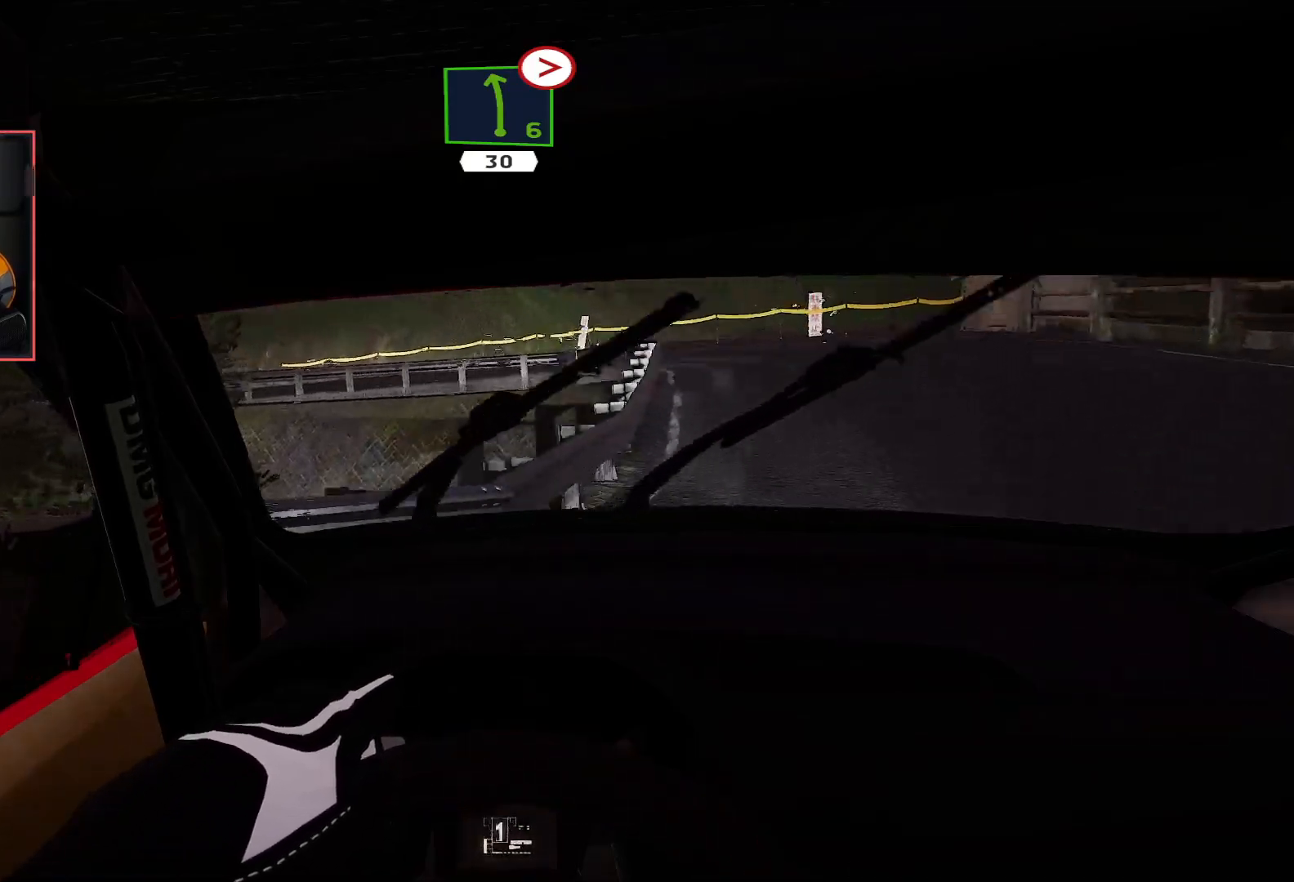
{"buttons": ["R2"], "left_stick": "left", "right_stick": "center", "events": [[150, "left_stick", "center"], [450, "left_stick", "left"]]}
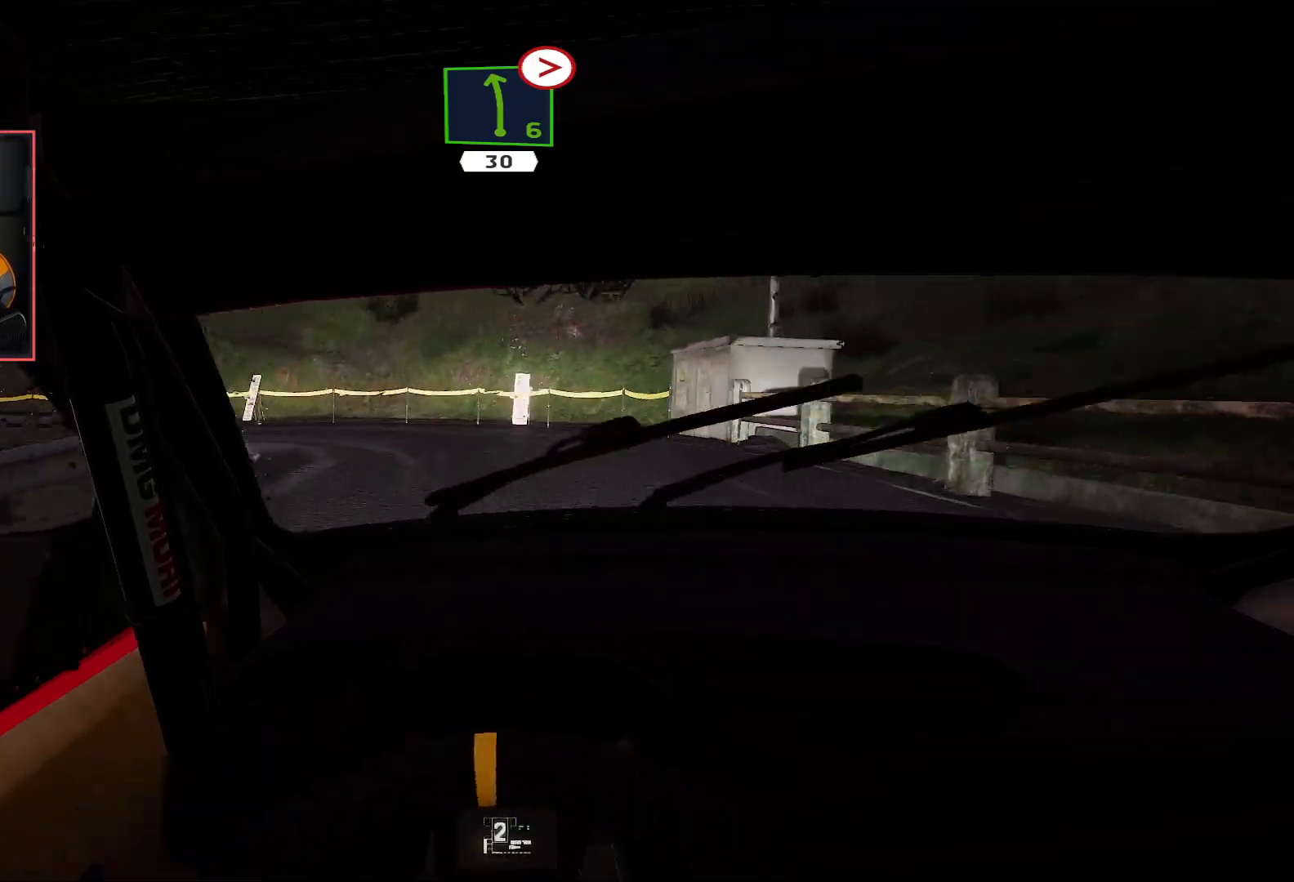
{"buttons": ["L2"], "left_stick": "left", "right_stick": "center", "events": [[17, "R2", "up"], [133, "A", "down"], [400, "L2", "down"], [467, "A", "up"]]}
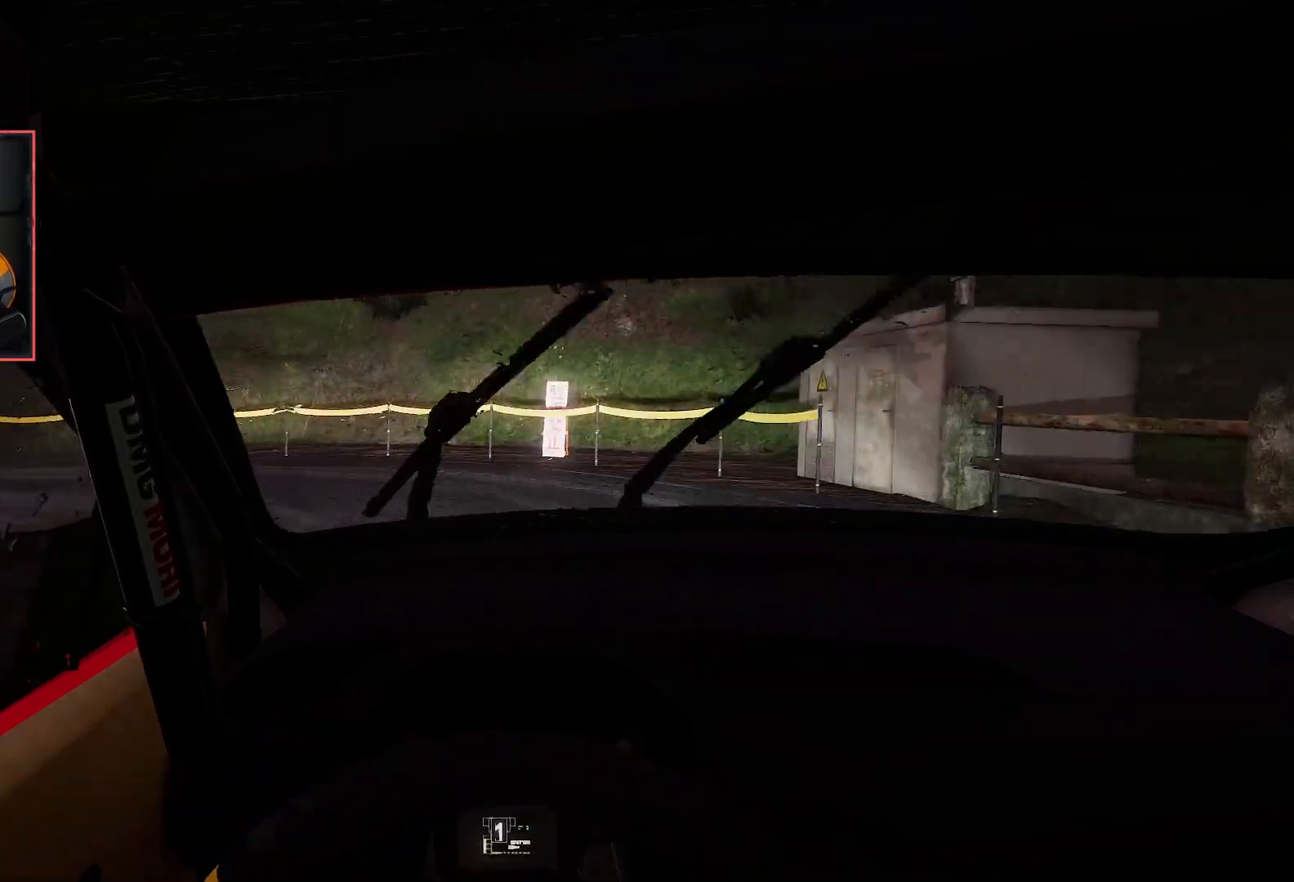
{"buttons": ["R2"], "left_stick": "left", "right_stick": "center", "events": [[83, "L2", "up"], [417, "R2", "down"]]}
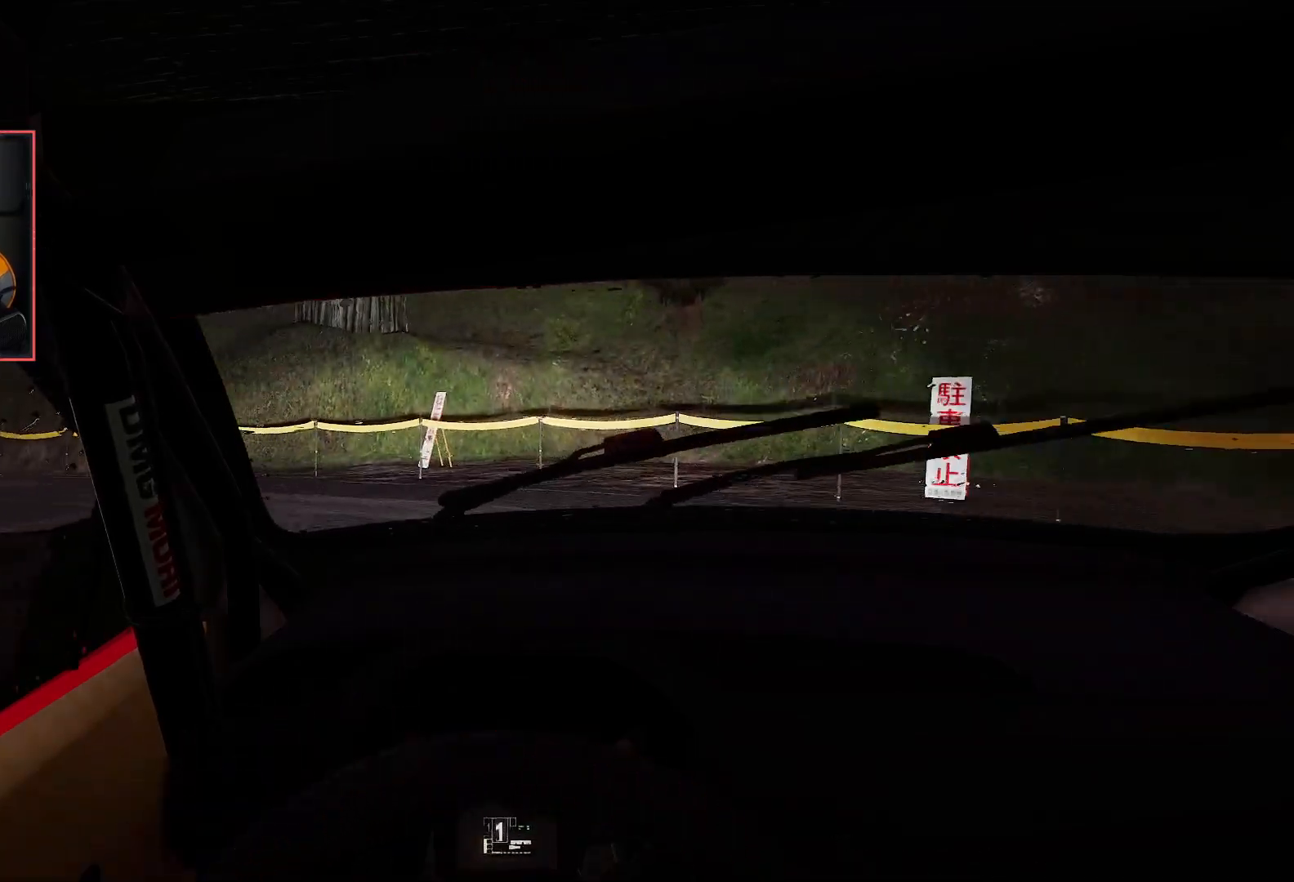
{"buttons": [], "left_stick": "center", "right_stick": "center", "events": [[333, "left_stick", "center"], [450, "R2", "up"]]}
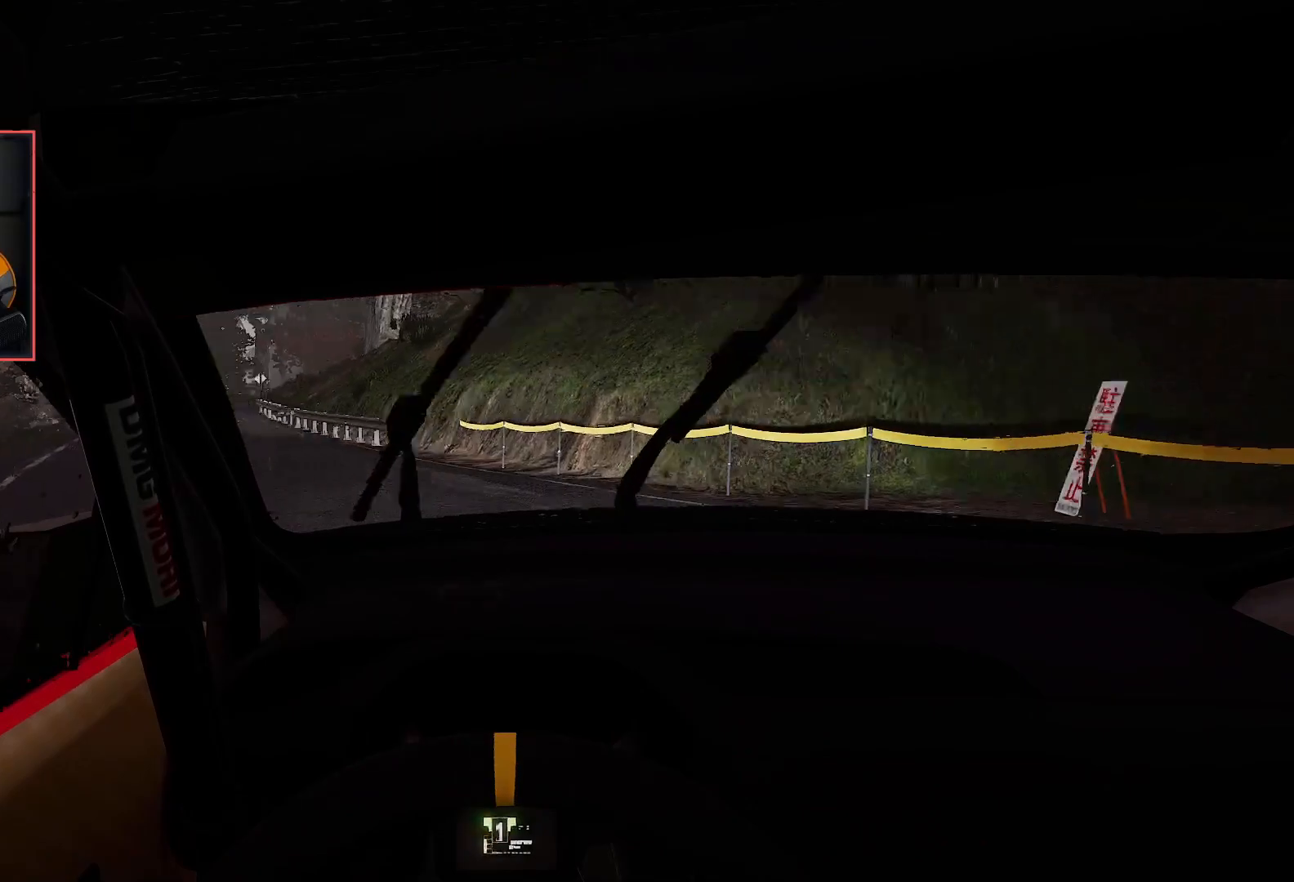
{"buttons": ["R2"], "left_stick": "center", "right_stick": "center", "events": [[250, "R2", "down"]]}
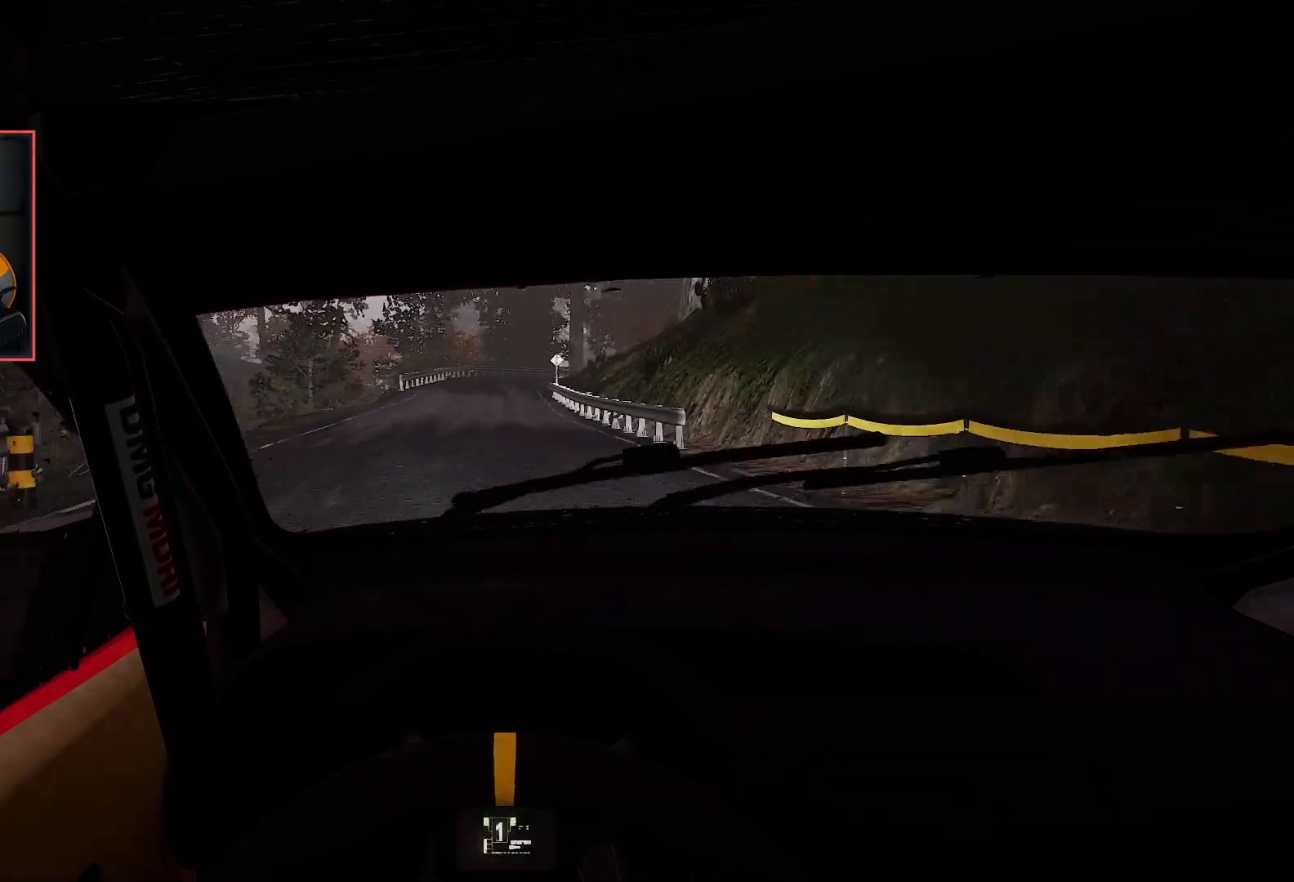
{"buttons": ["R2"], "left_stick": "center", "right_stick": "center", "events": []}
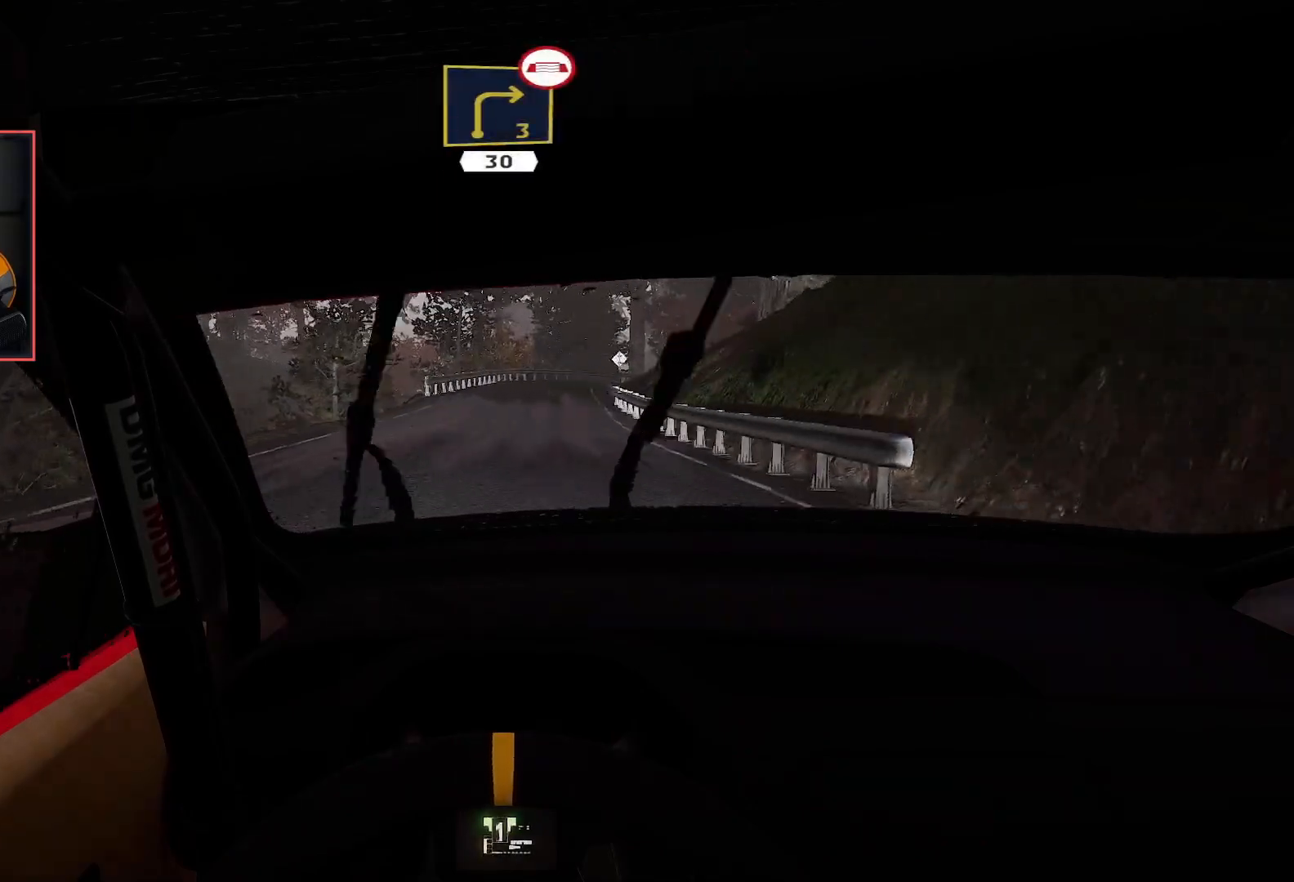
{"buttons": ["R2"], "left_stick": "center", "right_stick": "center", "events": [[200, "left_stick", "right"], [350, "left_stick", "center"]]}
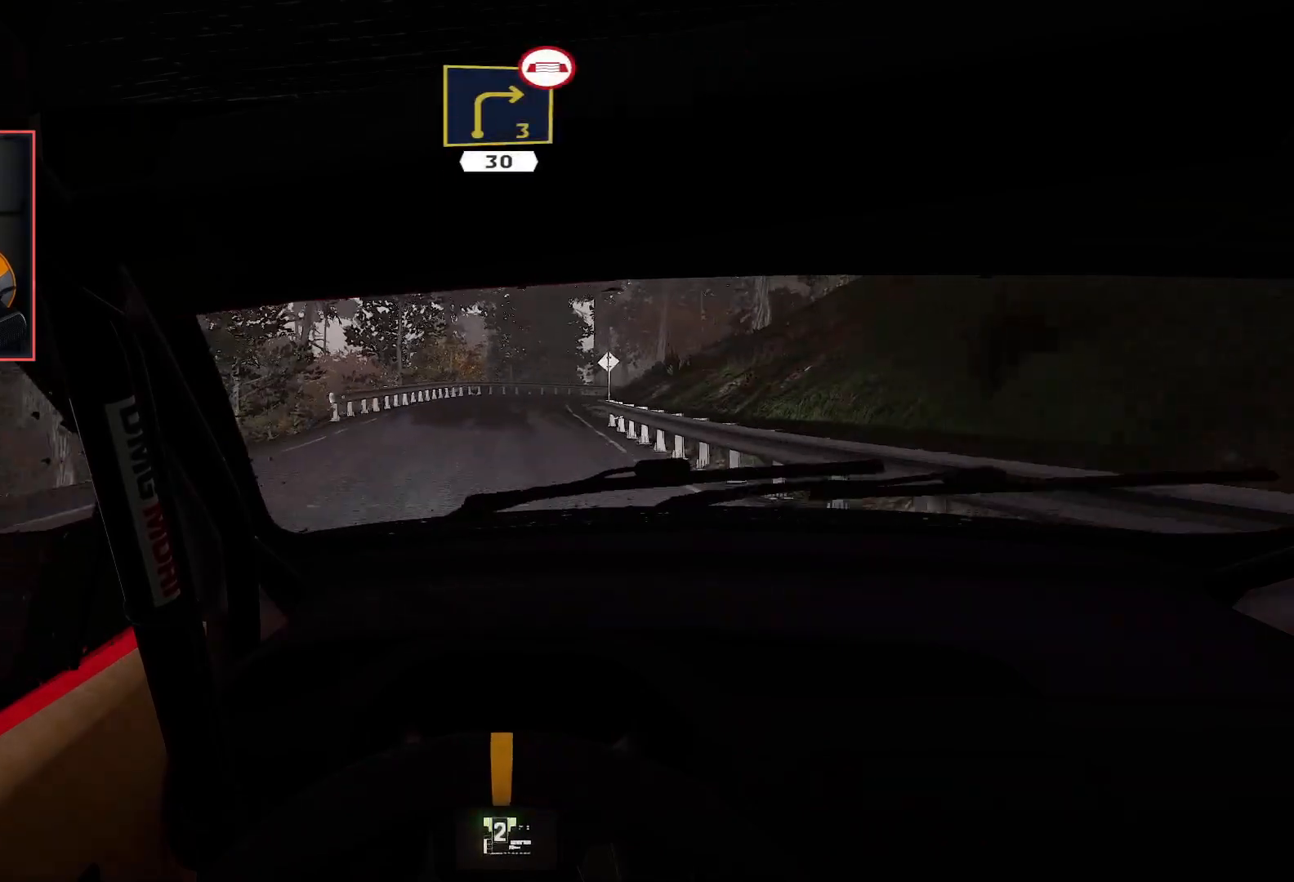
{"buttons": ["R2"], "left_stick": "center", "right_stick": "center", "events": [[183, "left_stick", "left"], [300, "left_stick", "center"]]}
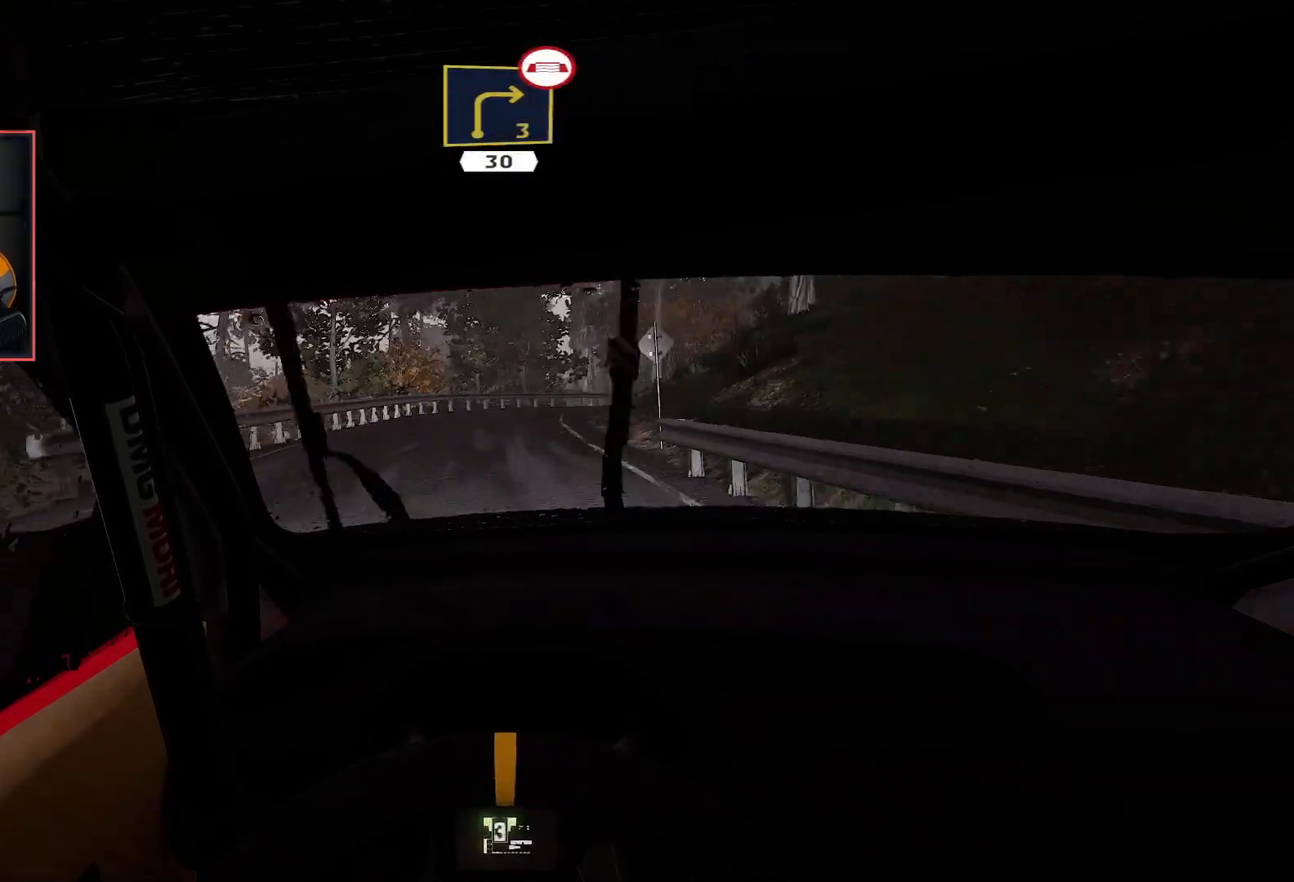
{"buttons": ["L2"], "left_stick": "down-right", "right_stick": "center", "events": [[450, "left_stick", "down-right"], [483, "R2", "up"], [500, "L2", "down"]]}
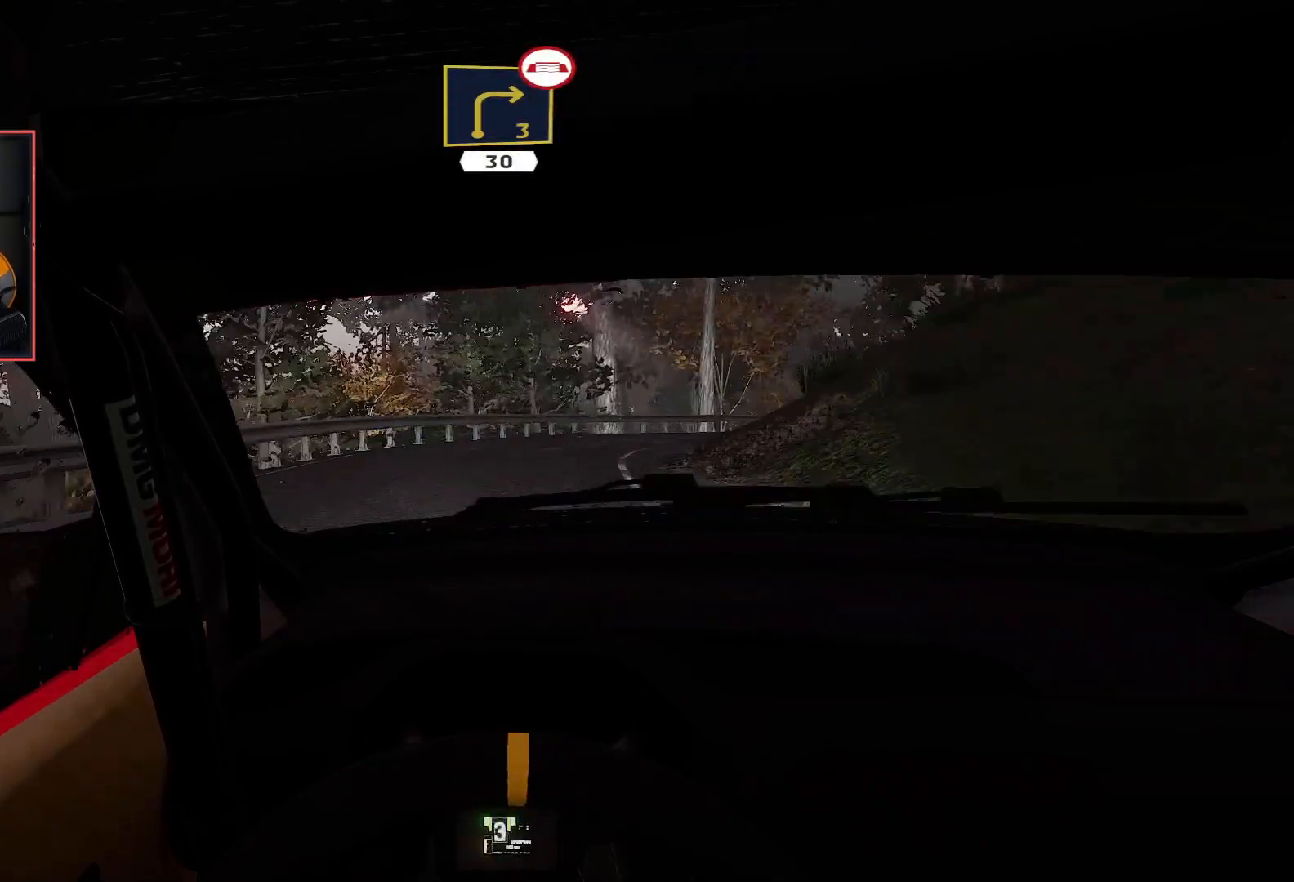
{"buttons": ["L2"], "left_stick": "down-right", "right_stick": "center", "events": []}
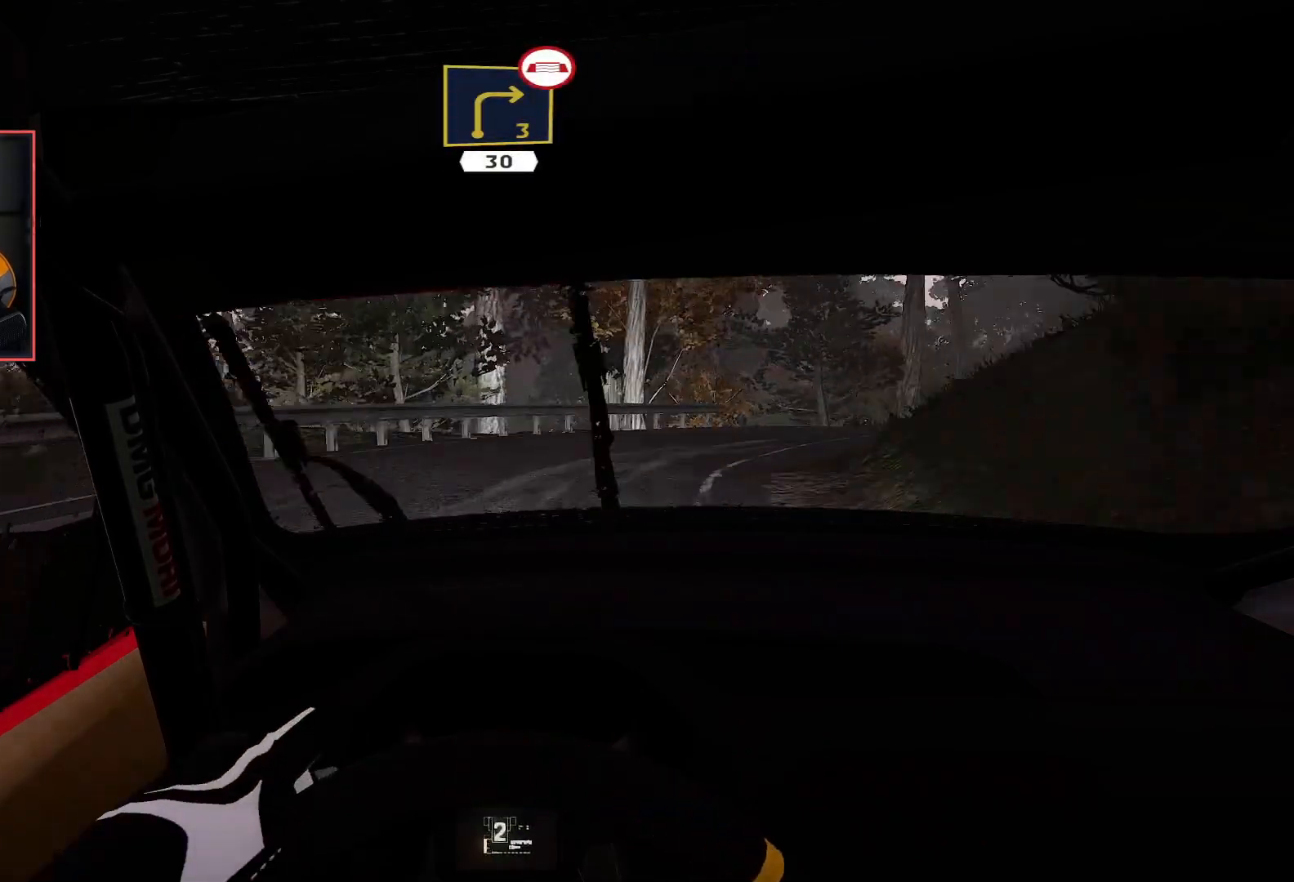
{"buttons": [], "left_stick": "down-right", "right_stick": "center", "events": [[50, "L2", "up"]]}
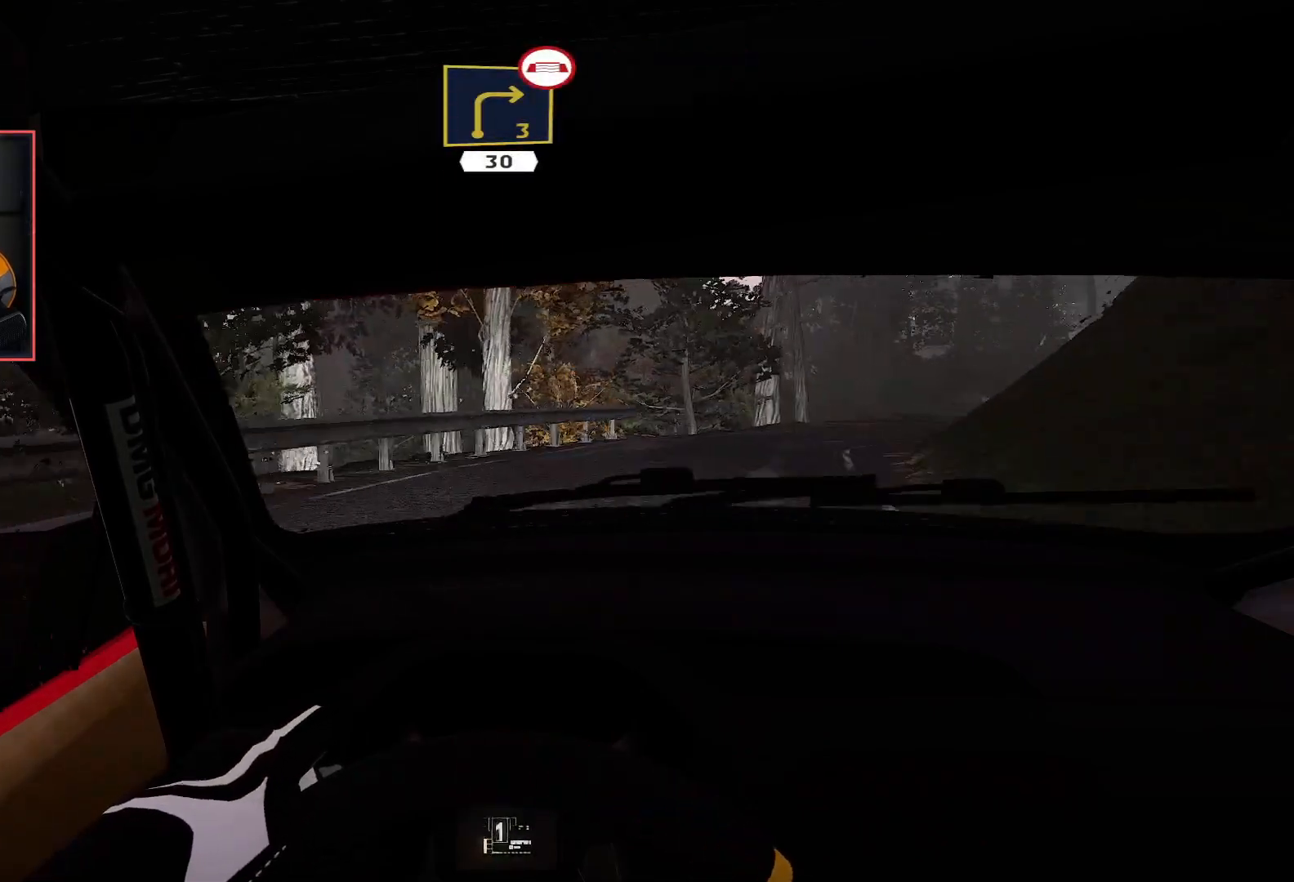
{"buttons": ["R2"], "left_stick": "down-right", "right_stick": "center", "events": [[100, "R2", "down"]]}